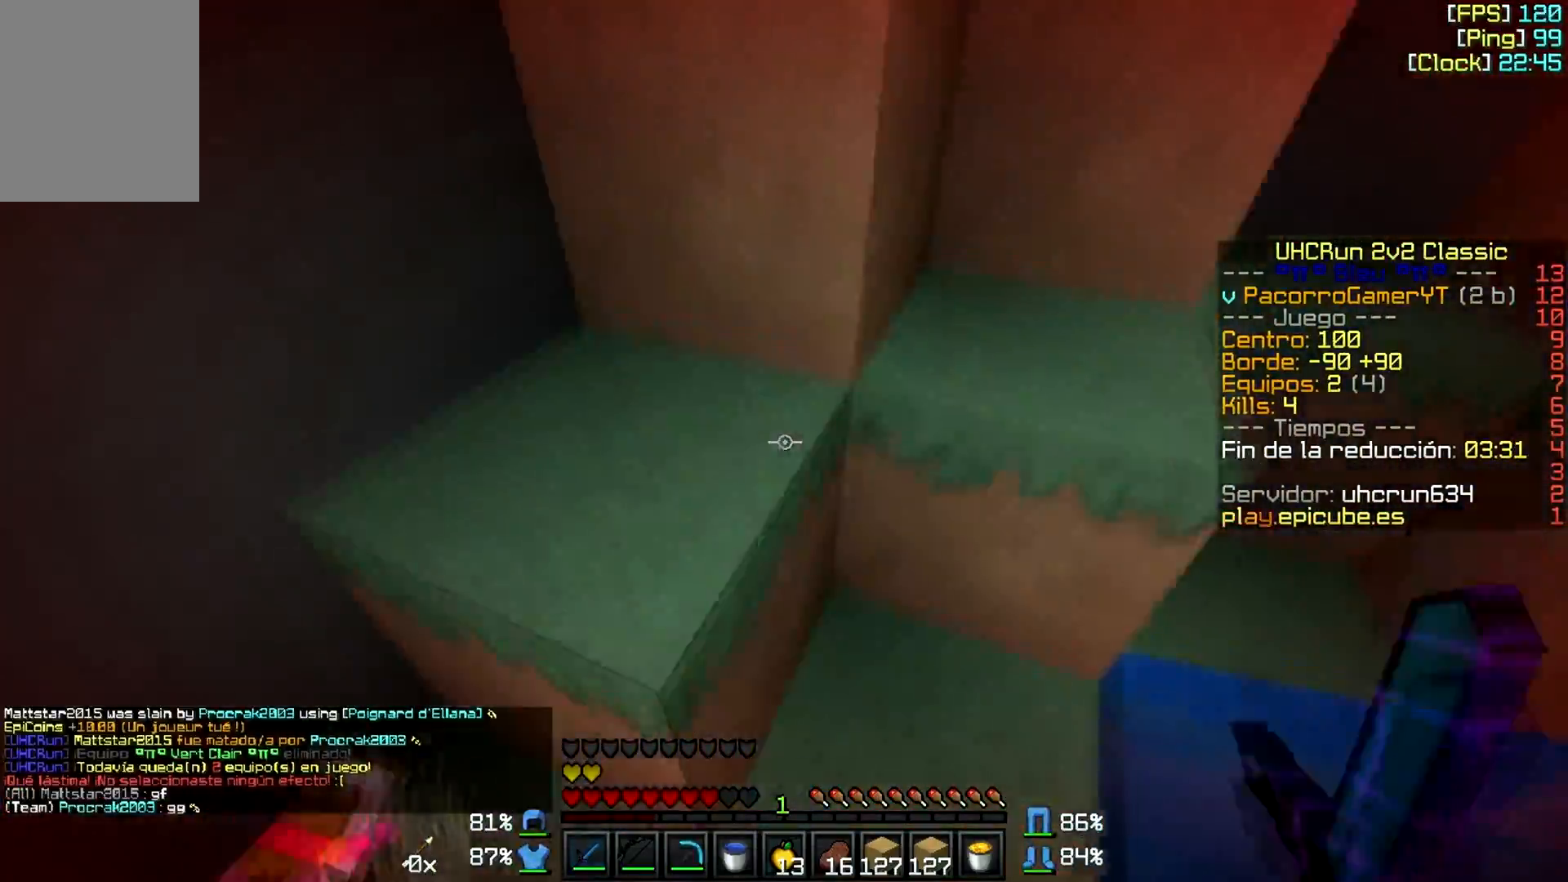
Gameplay with keyboard and mouse; each line is a JSON object with the keys and mouse buttons held at the frame after it. "events" lists presses ("down") and releases ("up") of "a", "d", "s", "w", "mouse_left" and "mouse_right" between this image and that frame as [ms after this image, input, new state], when the widget could be followed in between. "mouse_left", "mouse_right" = the "left", "right" buttons of the "mouse" list. No other keys are recorded. Fast repeated clicks can show as one long hold. Mouse movement is not recorded.
{"keys": ["s"], "mouse": ["right"], "events": [[133, "a", "down"], [250, "w", "up"], [400, "mouse_right", "down"], [400, "s", "down"], [500, "a", "up"]]}
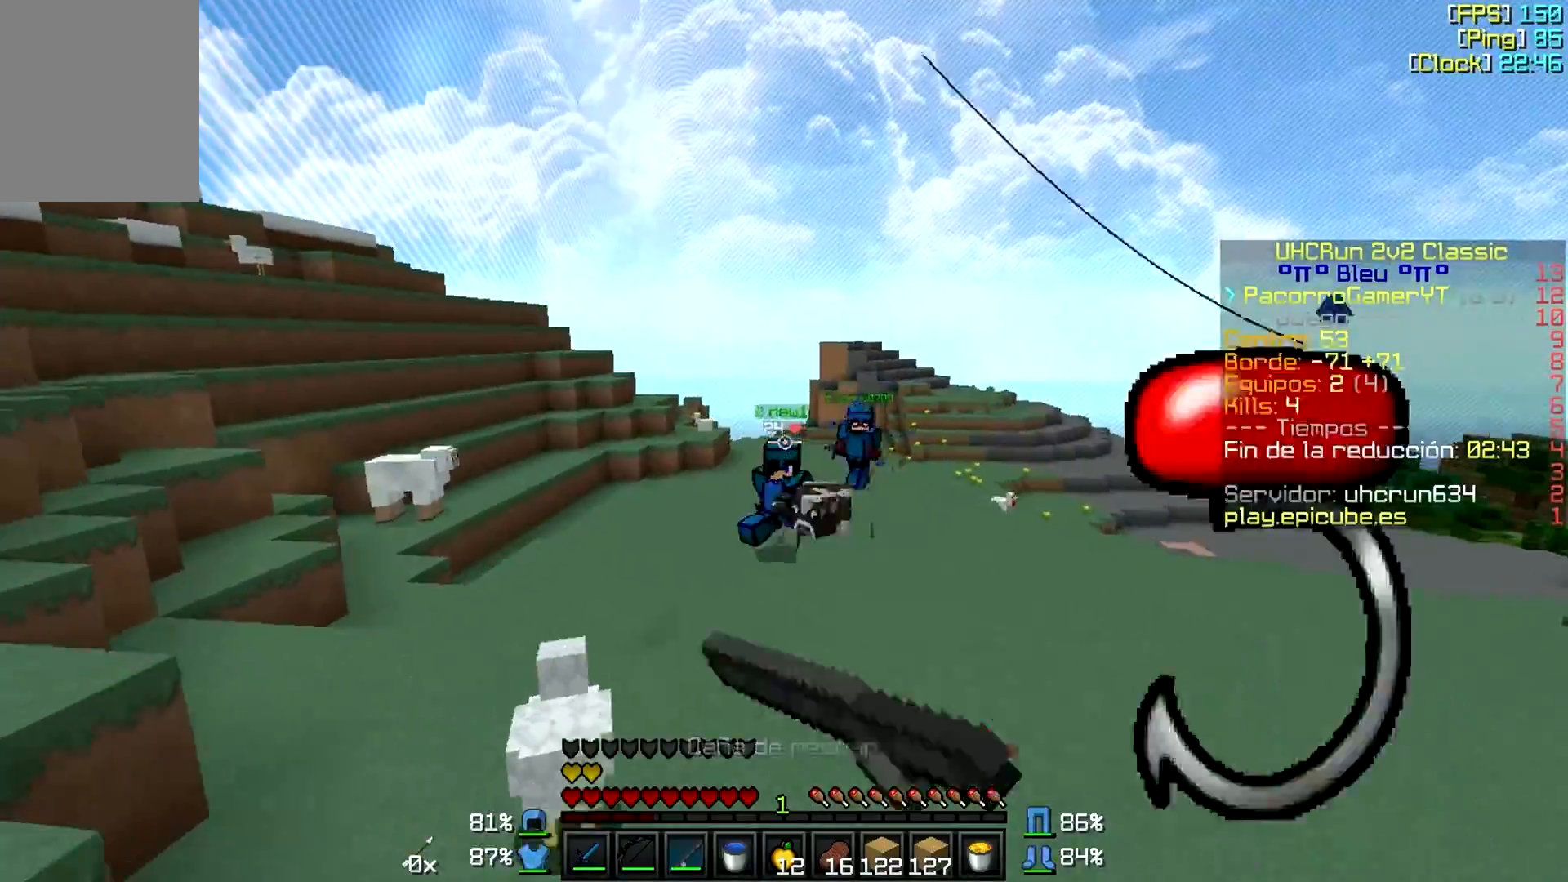
{"keys": ["a", "s"], "mouse": ["right"], "events": [[50, "mouse_right", "up"], [283, "mouse_right", "down"], [350, "a", "down"]]}
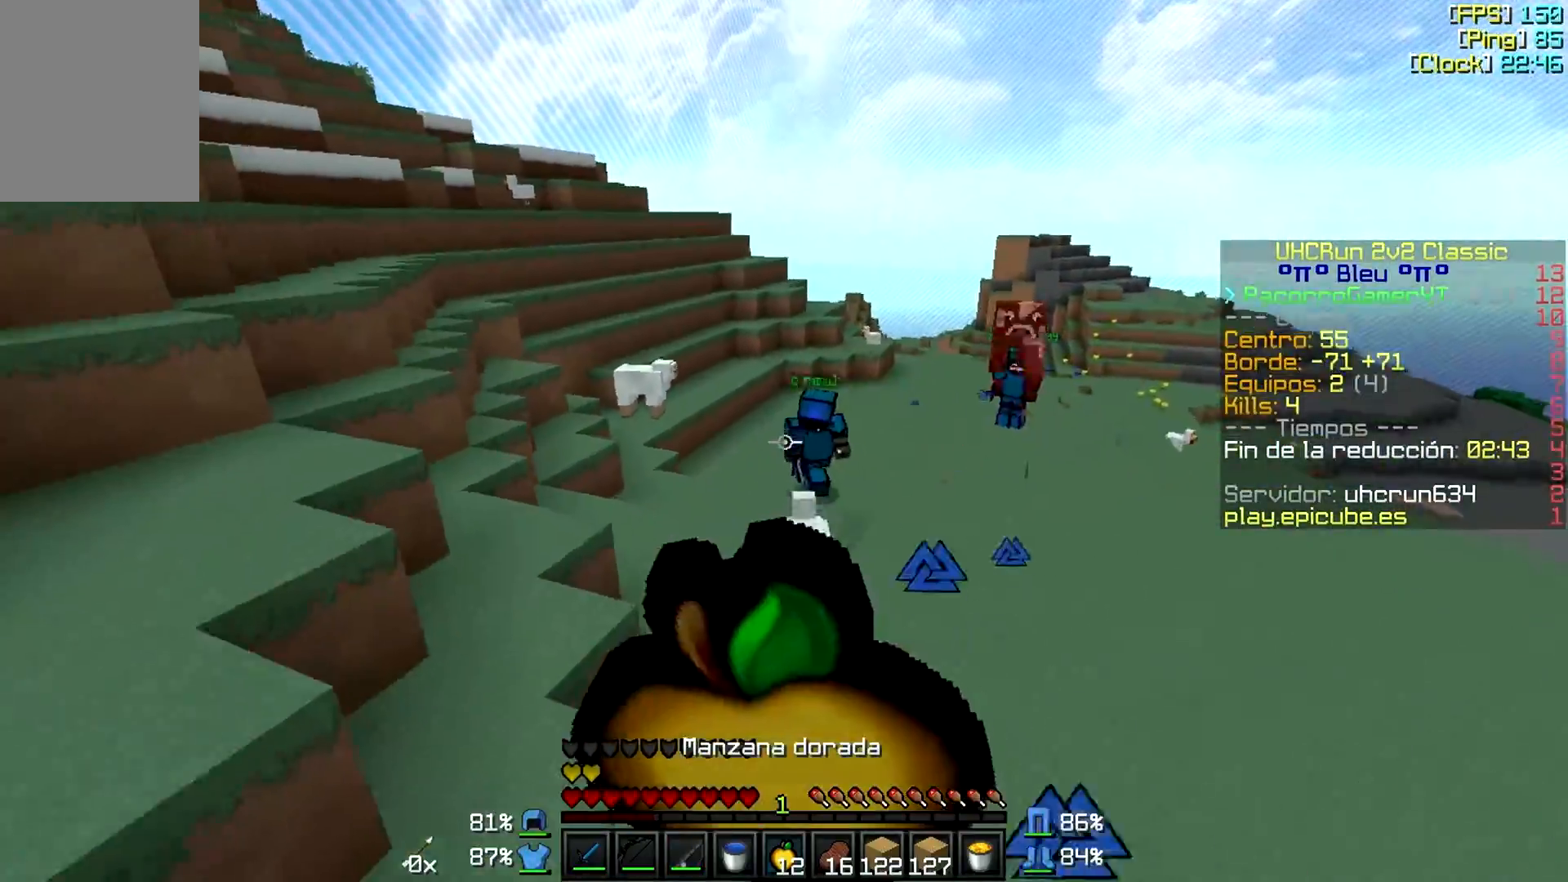
{"keys": ["w"], "mouse": [], "events": [[50, "s", "up"], [150, "mouse_right", "up"], [150, "w", "down"], [200, "a", "up"]]}
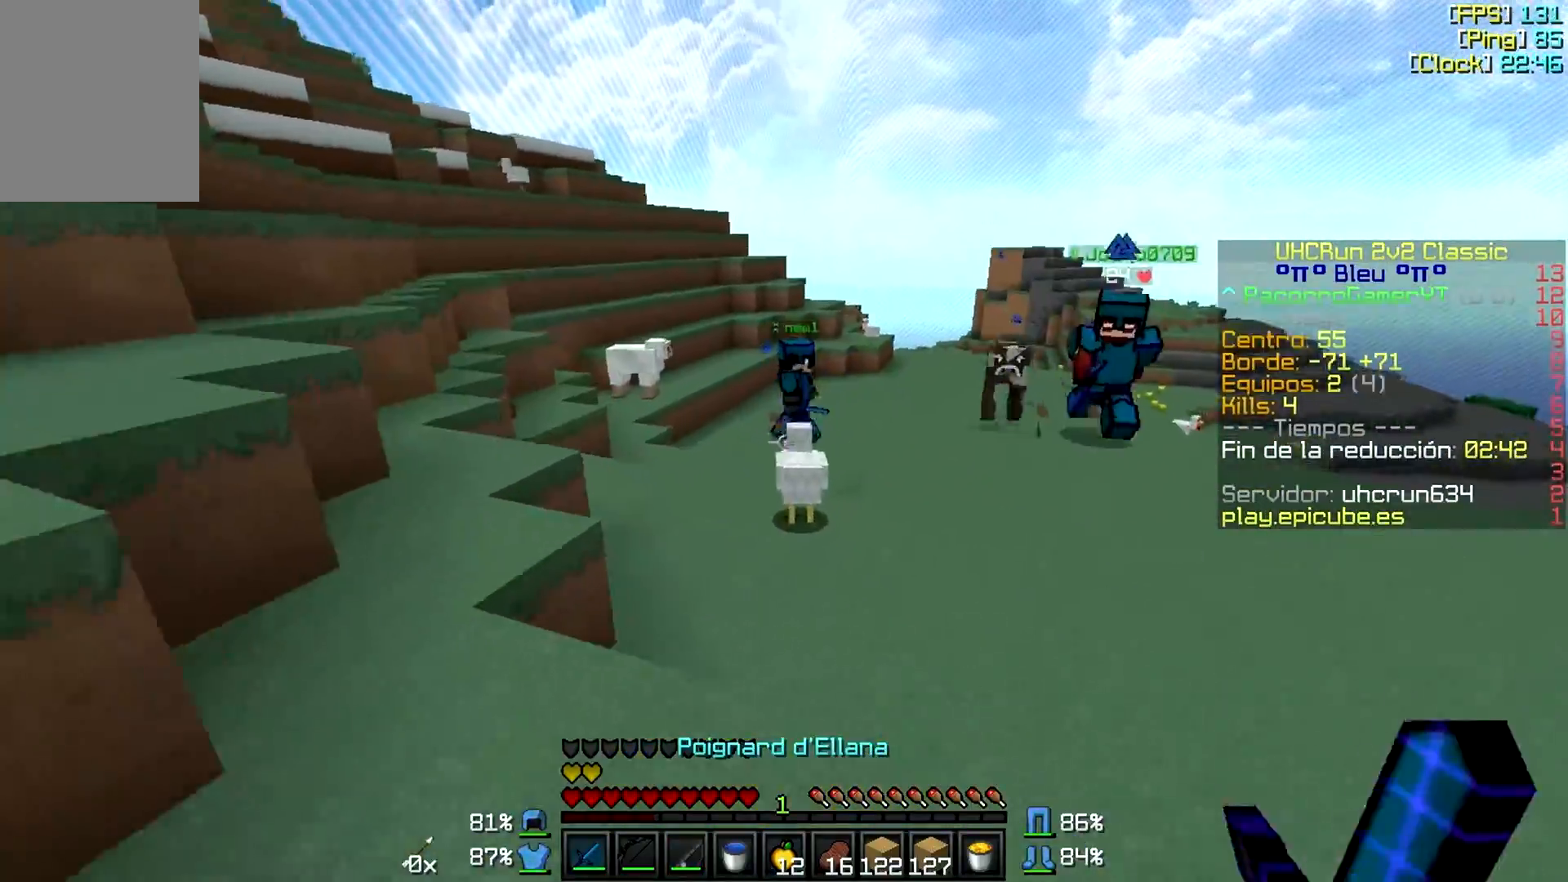
{"keys": ["d", "w"], "mouse": ["left"], "events": [[17, "a", "down"], [217, "a", "up"], [250, "d", "down"], [400, "mouse_left", "down"]]}
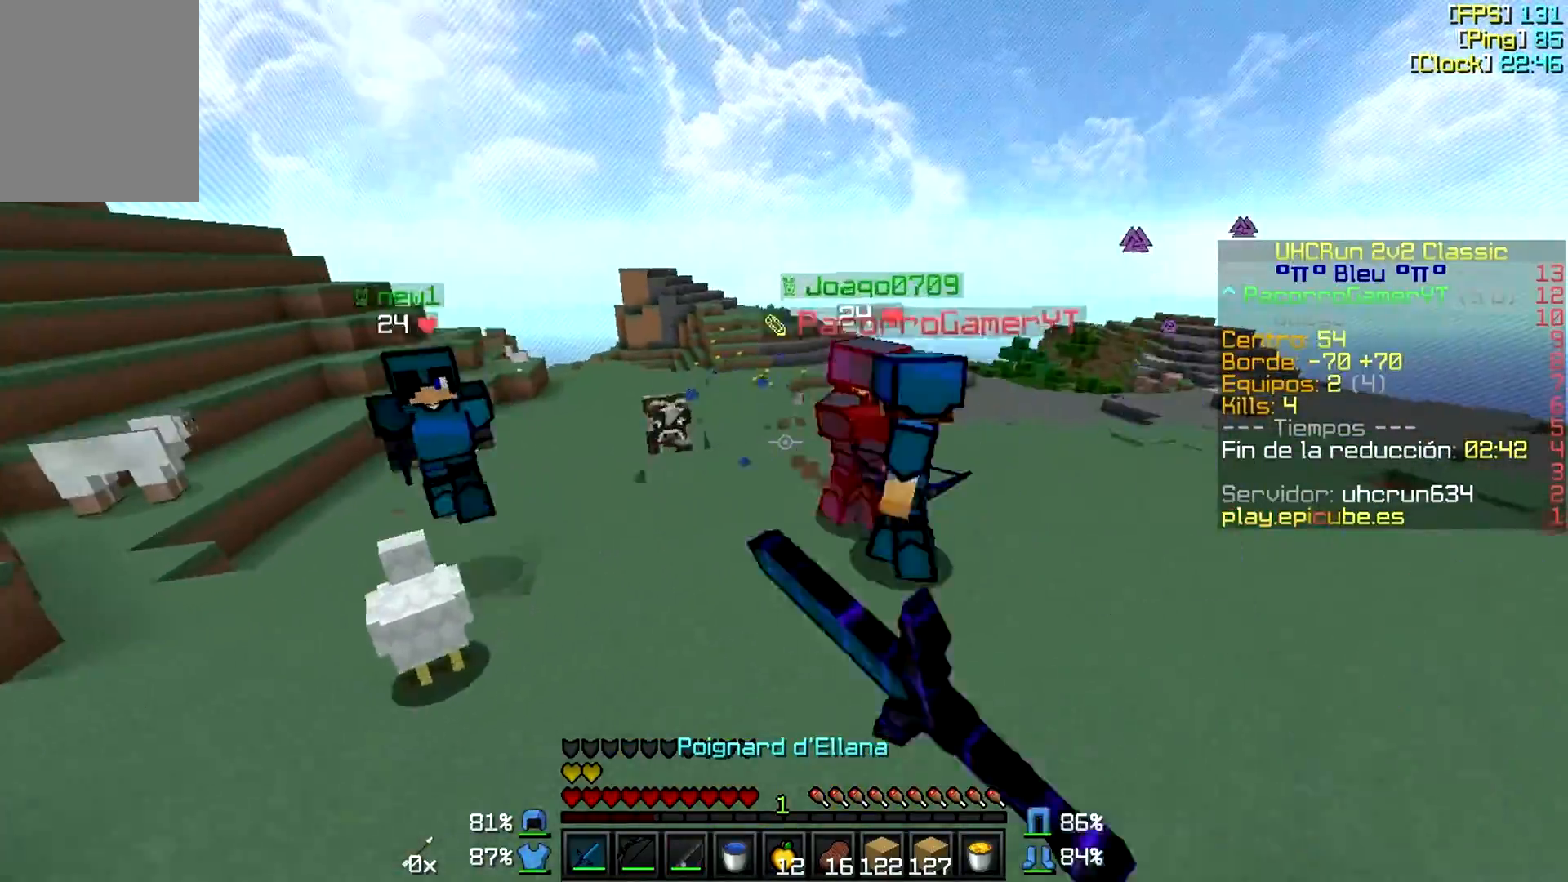
{"keys": ["a", "w"], "mouse": [], "events": [[17, "mouse_left", "up"], [67, "mouse_left", "down"], [150, "mouse_left", "up"], [217, "a", "down"], [217, "mouse_left", "down"], [250, "d", "up"], [300, "mouse_left", "up"], [417, "mouse_left", "down"], [450, "mouse_left", "up"]]}
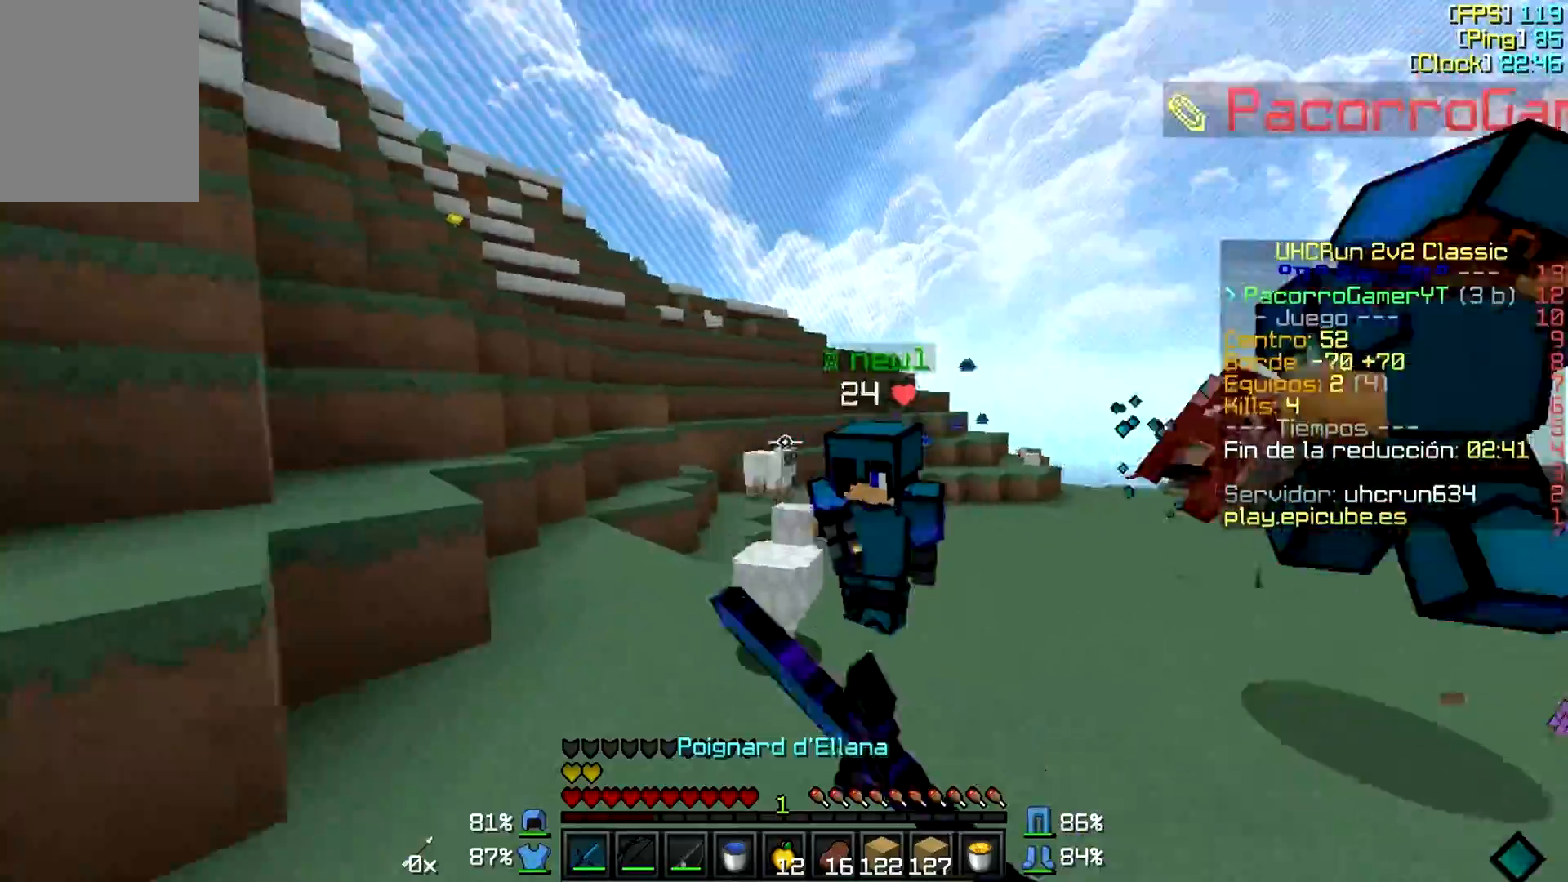
{"keys": ["a", "w"], "mouse": ["left"], "events": [[50, "mouse_left", "down"], [100, "mouse_left", "up"], [150, "mouse_left", "down"], [250, "mouse_left", "up"], [300, "mouse_left", "down"], [350, "mouse_left", "up"], [450, "mouse_left", "down"]]}
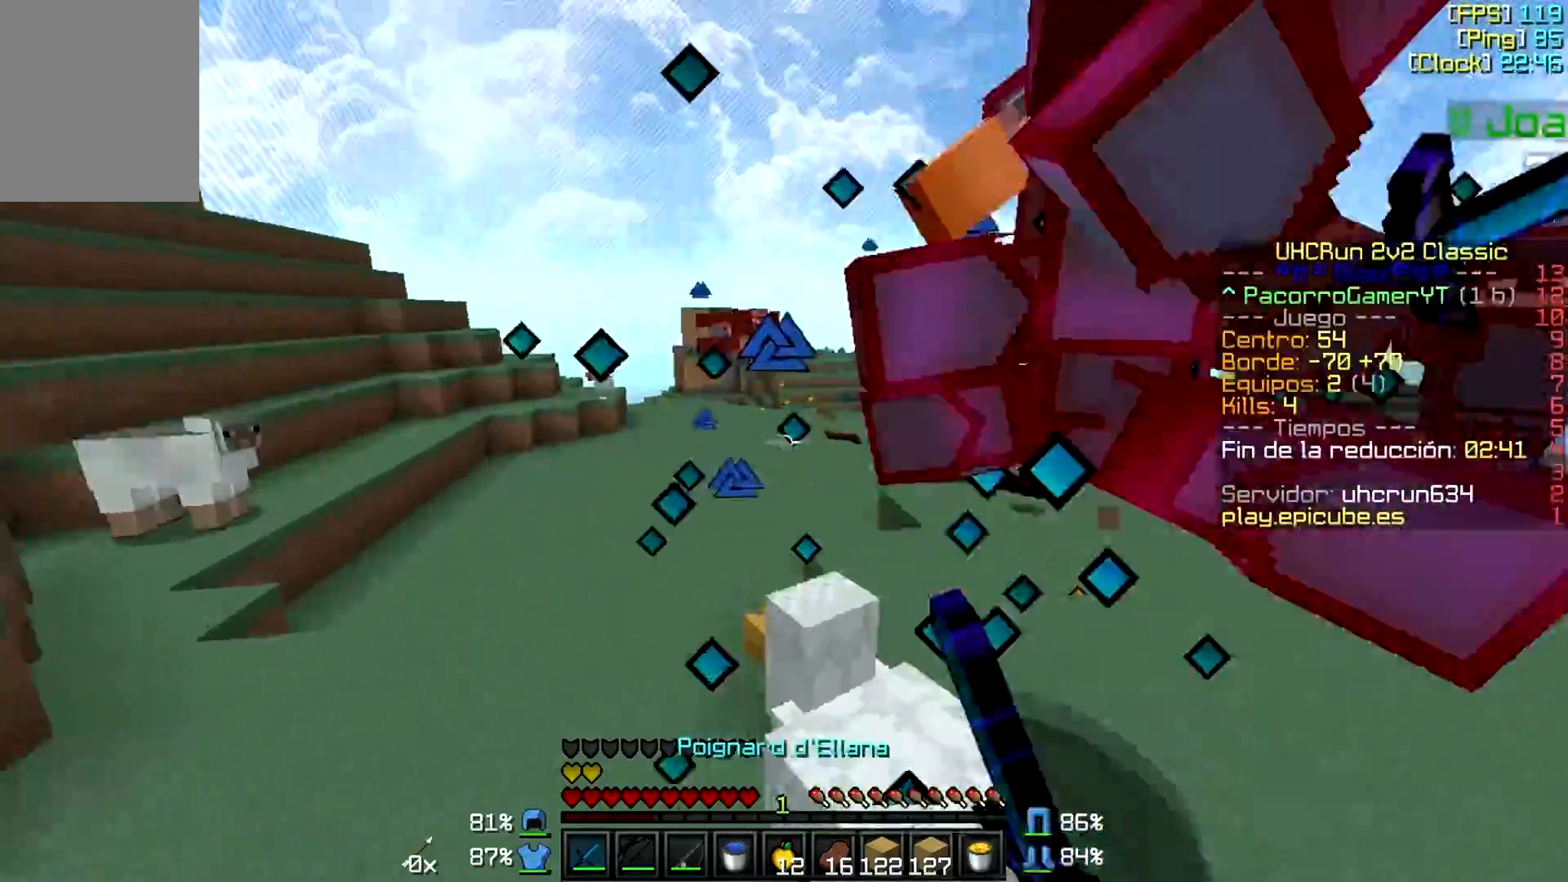
{"keys": ["a", "d", "w"], "mouse": ["left"], "events": [[50, "mouse_left", "up"], [100, "mouse_left", "down"], [150, "mouse_left", "up"], [200, "a", "up"], [200, "d", "down"], [200, "mouse_left", "down"], [300, "mouse_left", "up"], [350, "mouse_left", "down"], [450, "mouse_left", "up"], [500, "a", "down"], [500, "mouse_left", "down"]]}
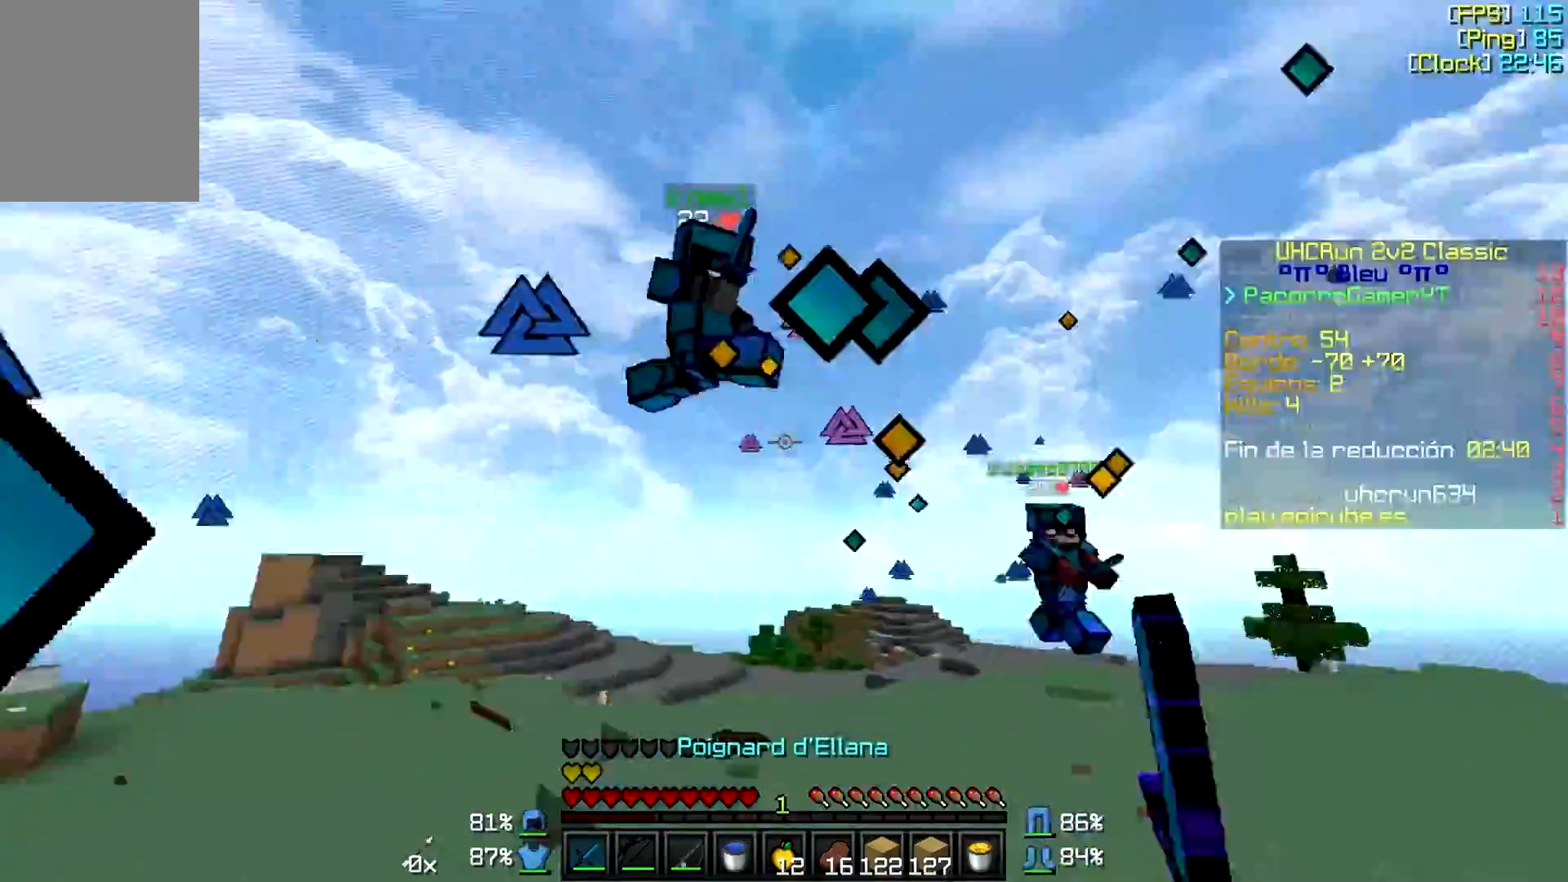
{"keys": ["a", "w"], "mouse": ["left"], "events": [[50, "d", "up"], [100, "mouse_left", "up"], [150, "mouse_left", "down"], [250, "mouse_left", "up"], [350, "mouse_left", "down"], [400, "mouse_left", "up"], [500, "mouse_left", "down"]]}
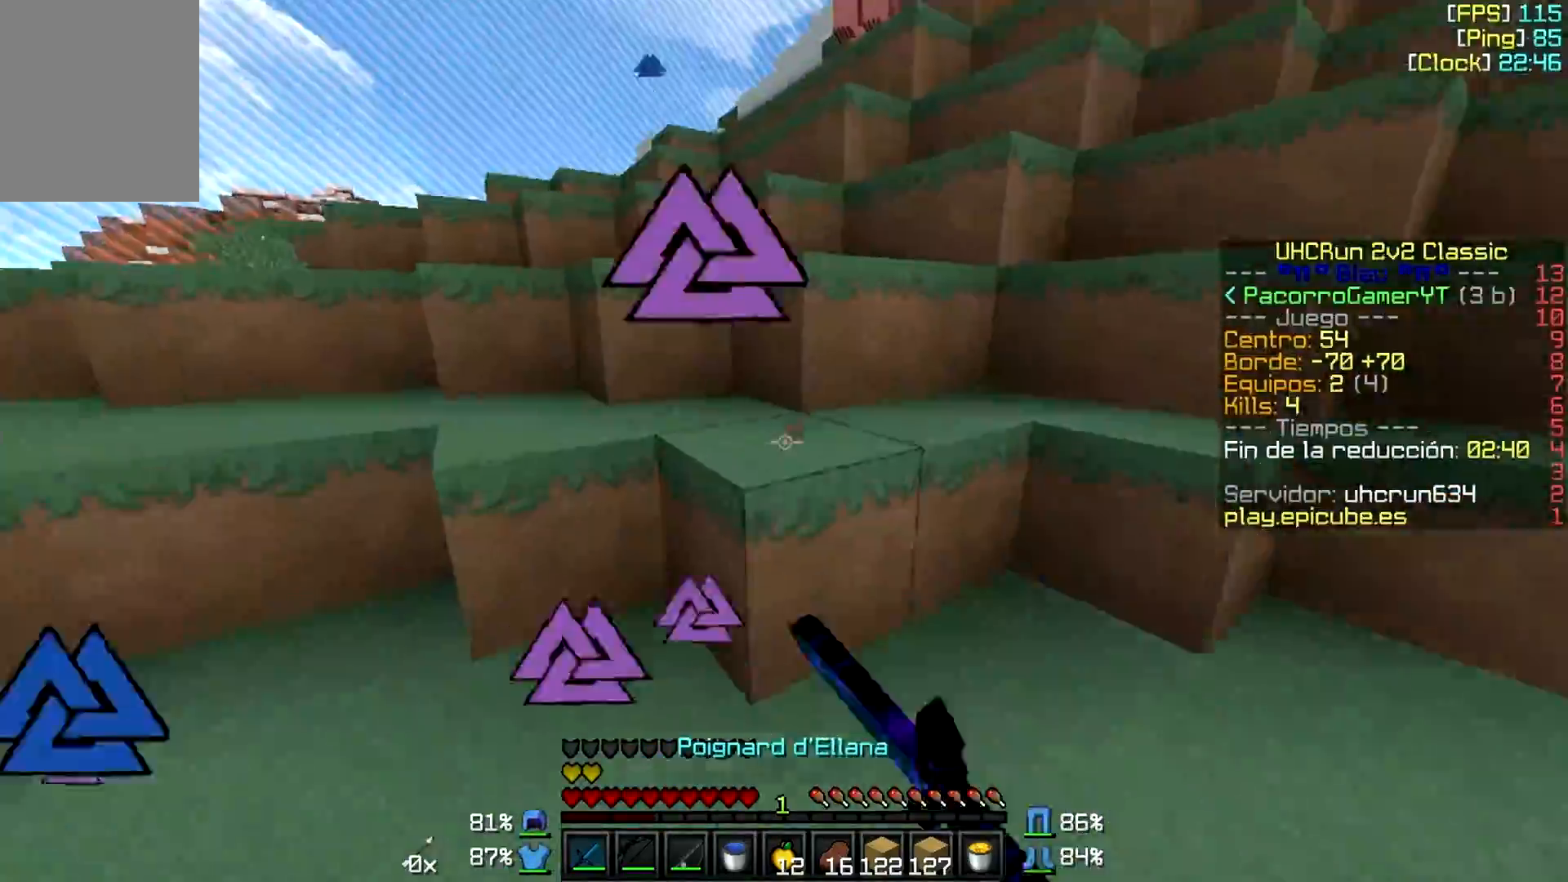
{"keys": ["d", "w"], "mouse": ["left"], "events": [[50, "mouse_left", "up"], [150, "mouse_left", "down"], [250, "mouse_left", "up"], [300, "a", "up"], [300, "d", "down"], [300, "mouse_left", "down"], [350, "mouse_left", "up"], [450, "mouse_left", "down"]]}
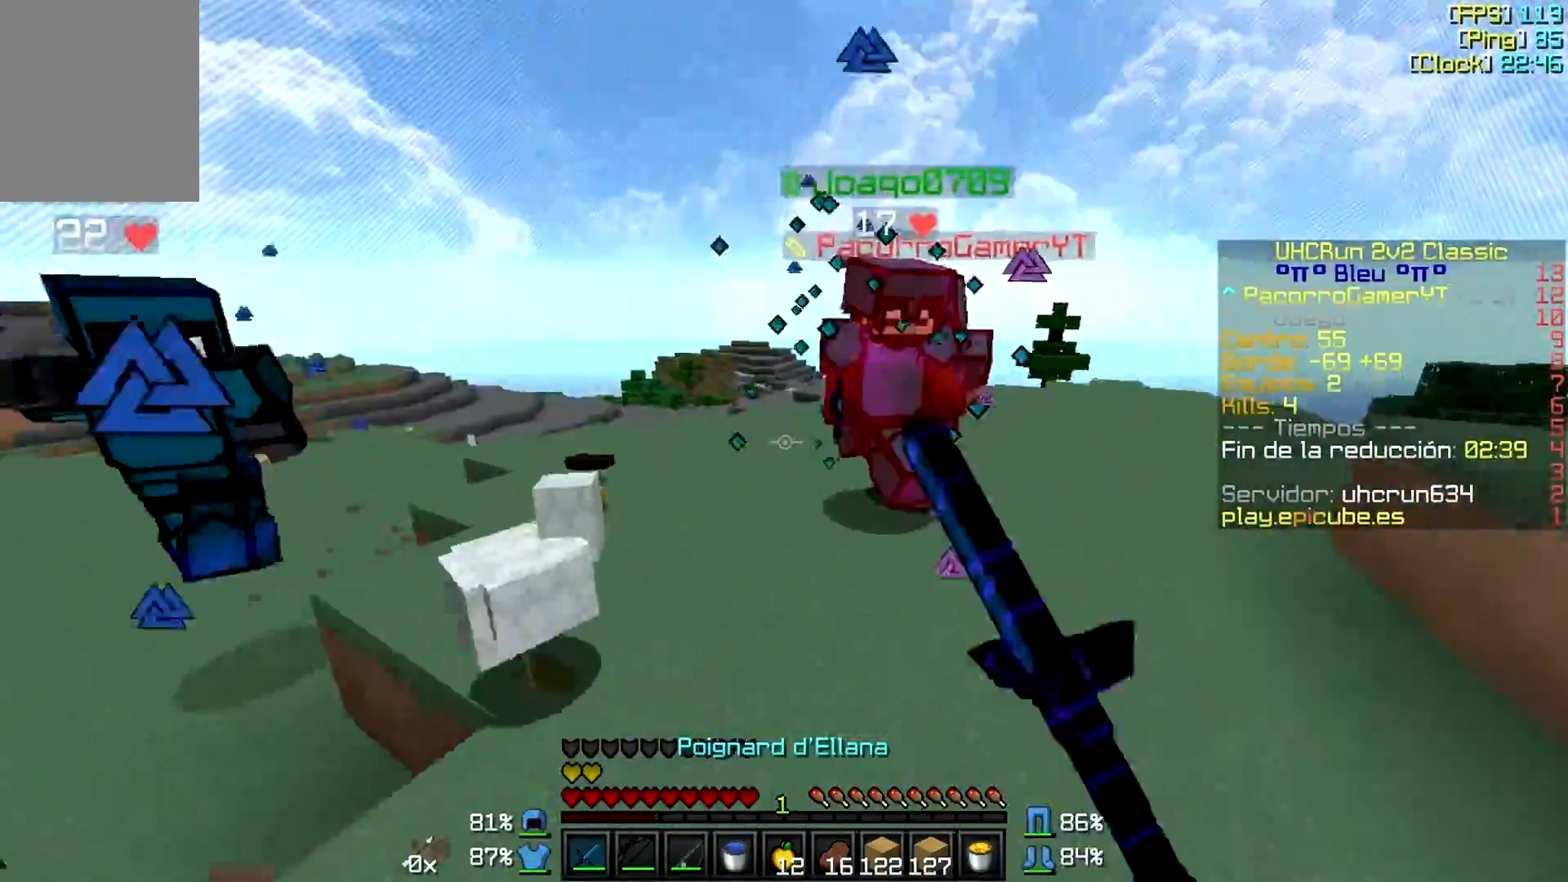
{"keys": ["a", "w"], "mouse": [], "events": [[50, "mouse_left", "up"], [100, "mouse_left", "down"], [200, "mouse_left", "up"], [250, "mouse_left", "down"], [350, "mouse_left", "up"], [400, "a", "down"], [400, "mouse_left", "down"], [450, "d", "up"], [500, "mouse_left", "up"]]}
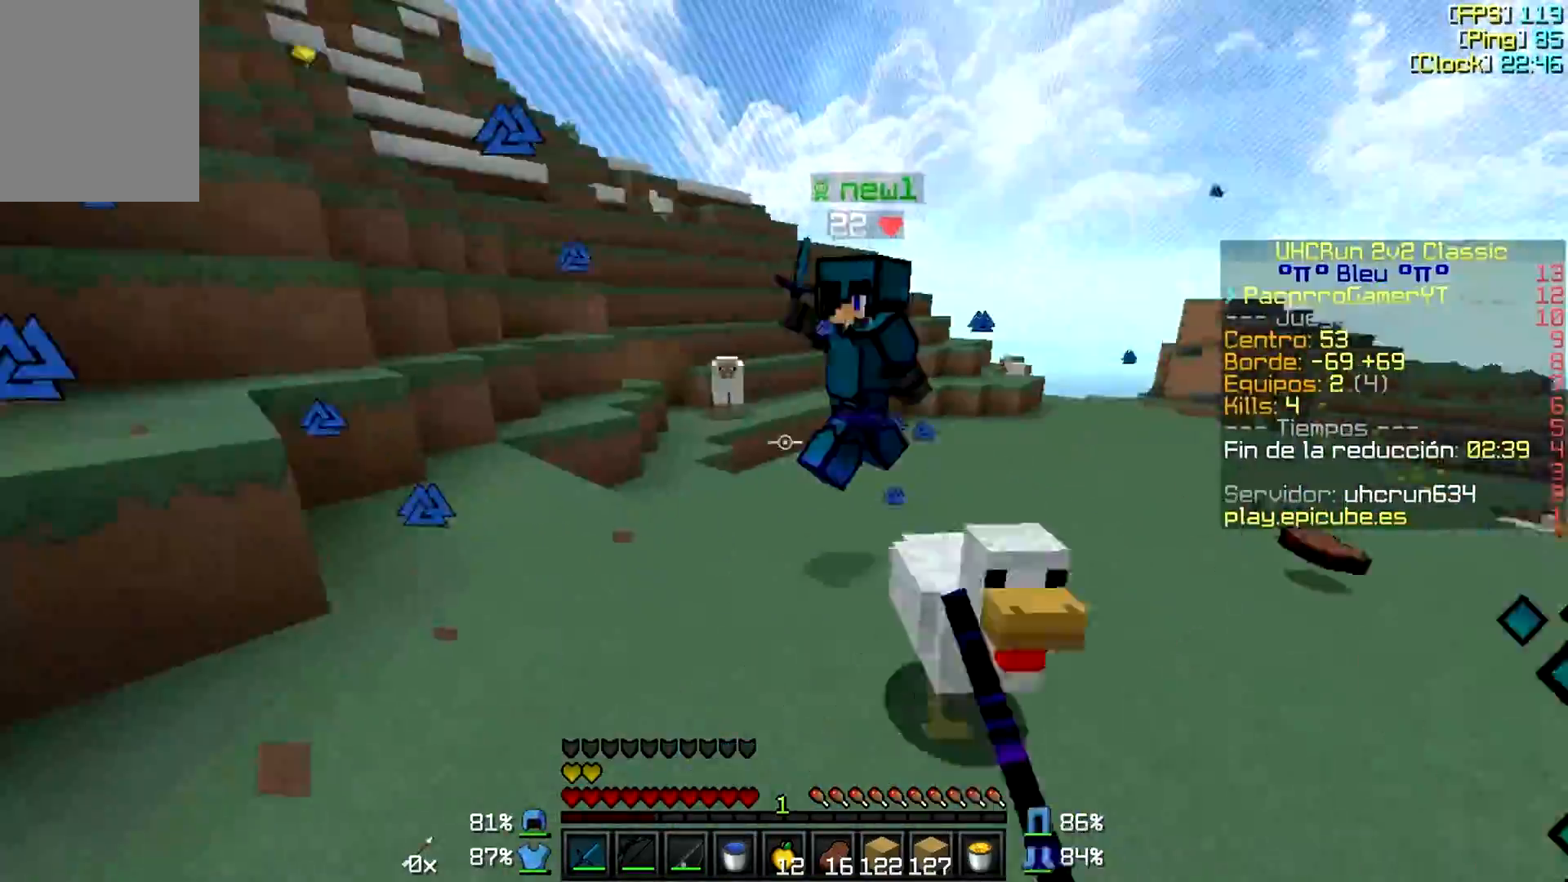
{"keys": ["a"], "mouse": ["left"], "events": [[50, "mouse_left", "down"], [150, "mouse_left", "up"], [250, "mouse_left", "down"], [300, "mouse_left", "up"], [350, "mouse_left", "down"], [400, "w", "up"], [450, "mouse_left", "up"], [500, "mouse_left", "down"]]}
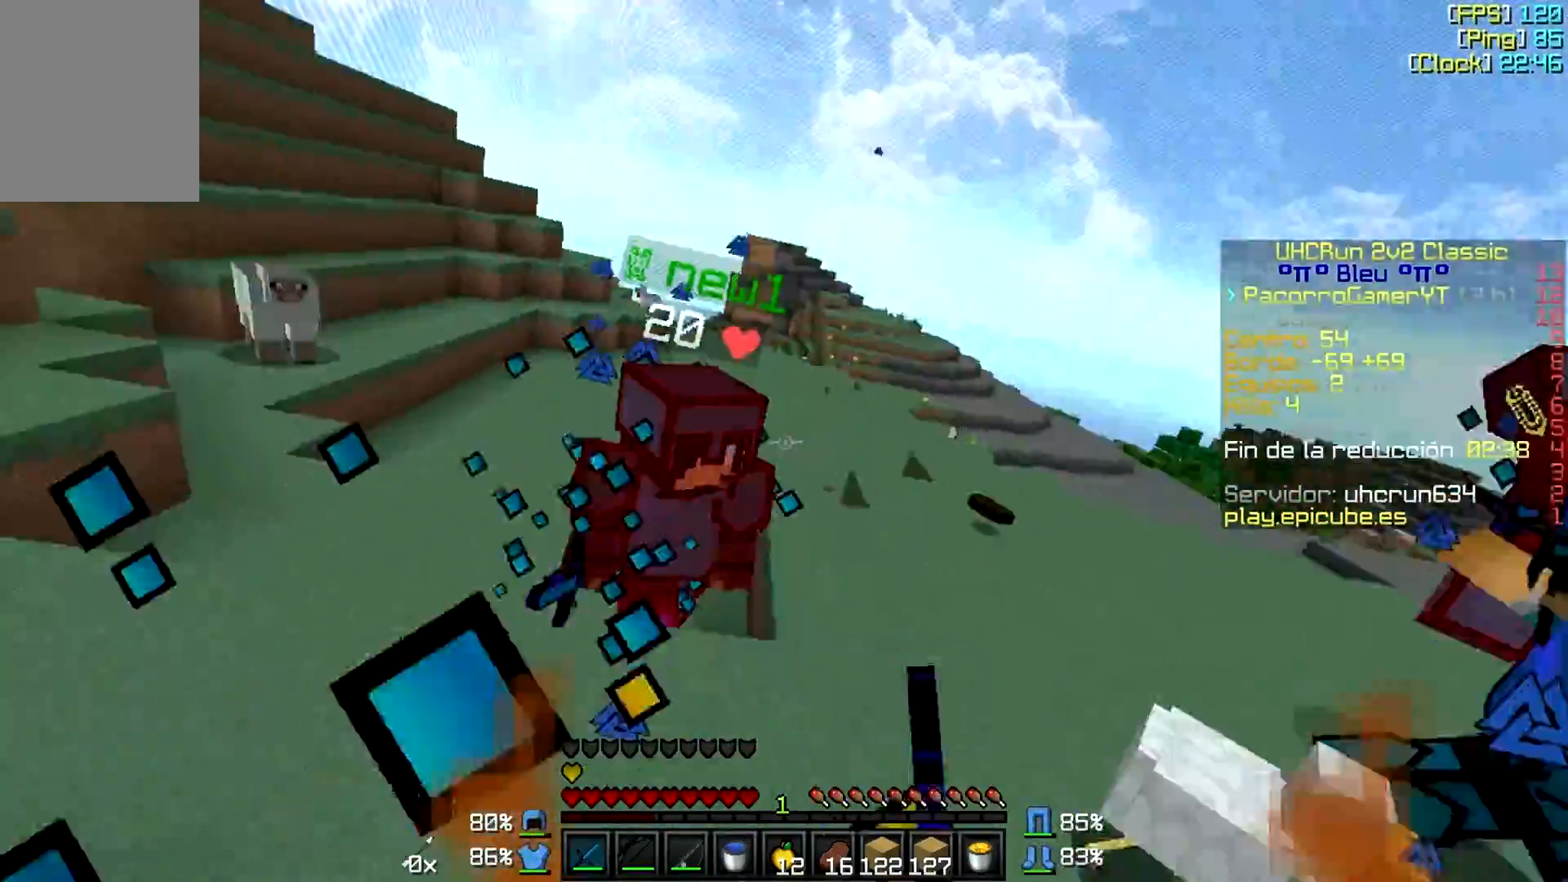
{"keys": ["w"], "mouse": [], "events": [[100, "mouse_left", "up"], [100, "w", "down"], [150, "mouse_left", "down"], [250, "mouse_left", "up"], [300, "mouse_left", "down"], [400, "a", "up"], [450, "mouse_left", "up"]]}
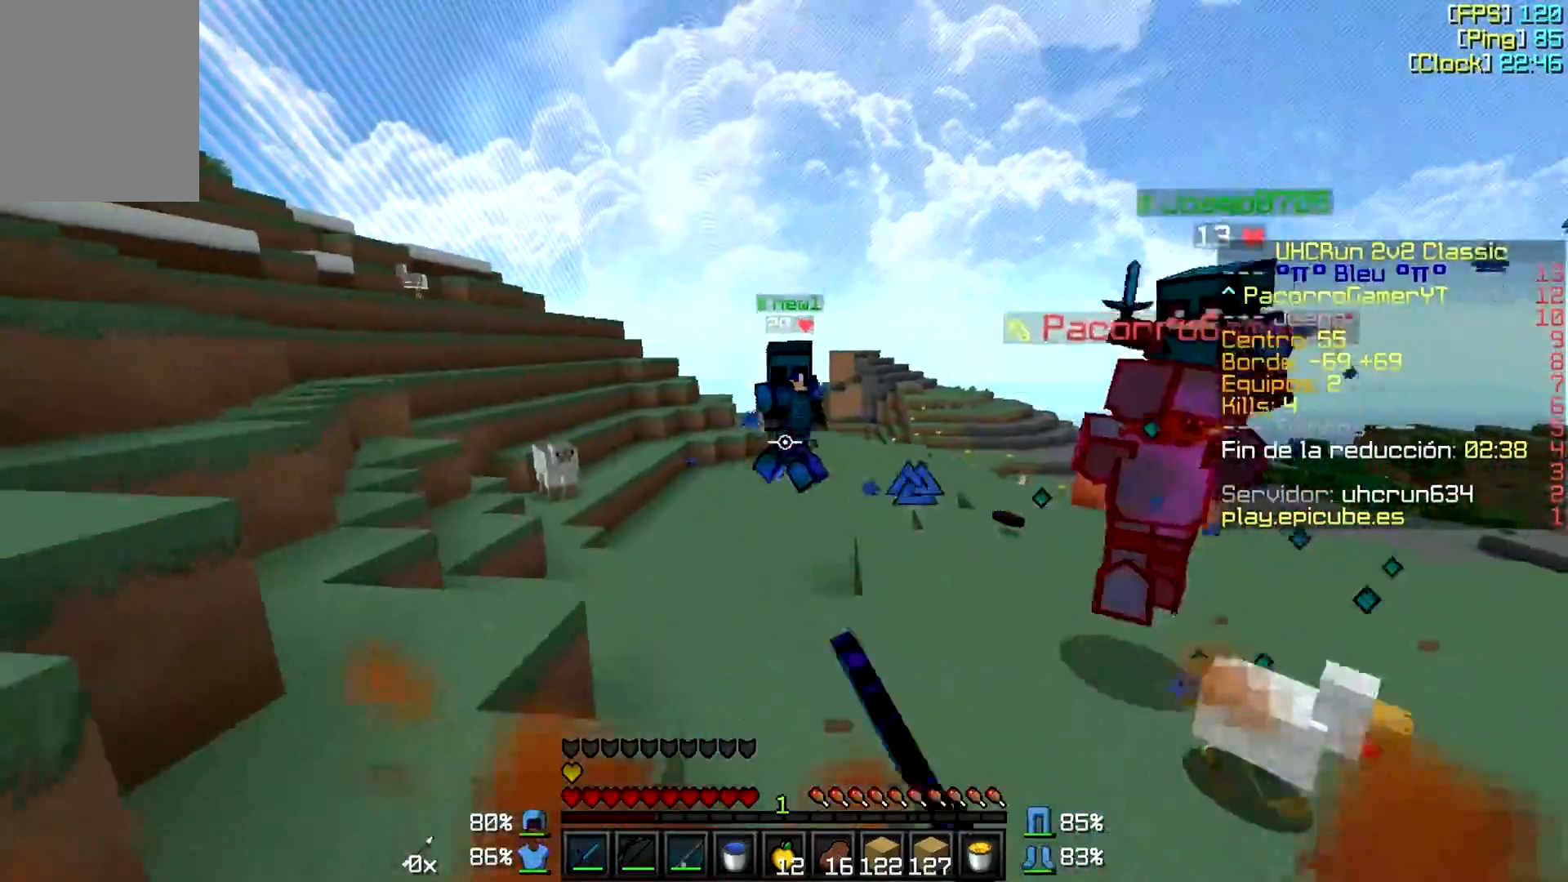
{"keys": ["w"], "mouse": ["right"], "events": [[50, "mouse_right", "down"], [100, "a", "down"], [150, "mouse_right", "up"], [300, "a", "up"], [300, "mouse_left", "down"], [400, "mouse_left", "up"], [500, "mouse_right", "down"]]}
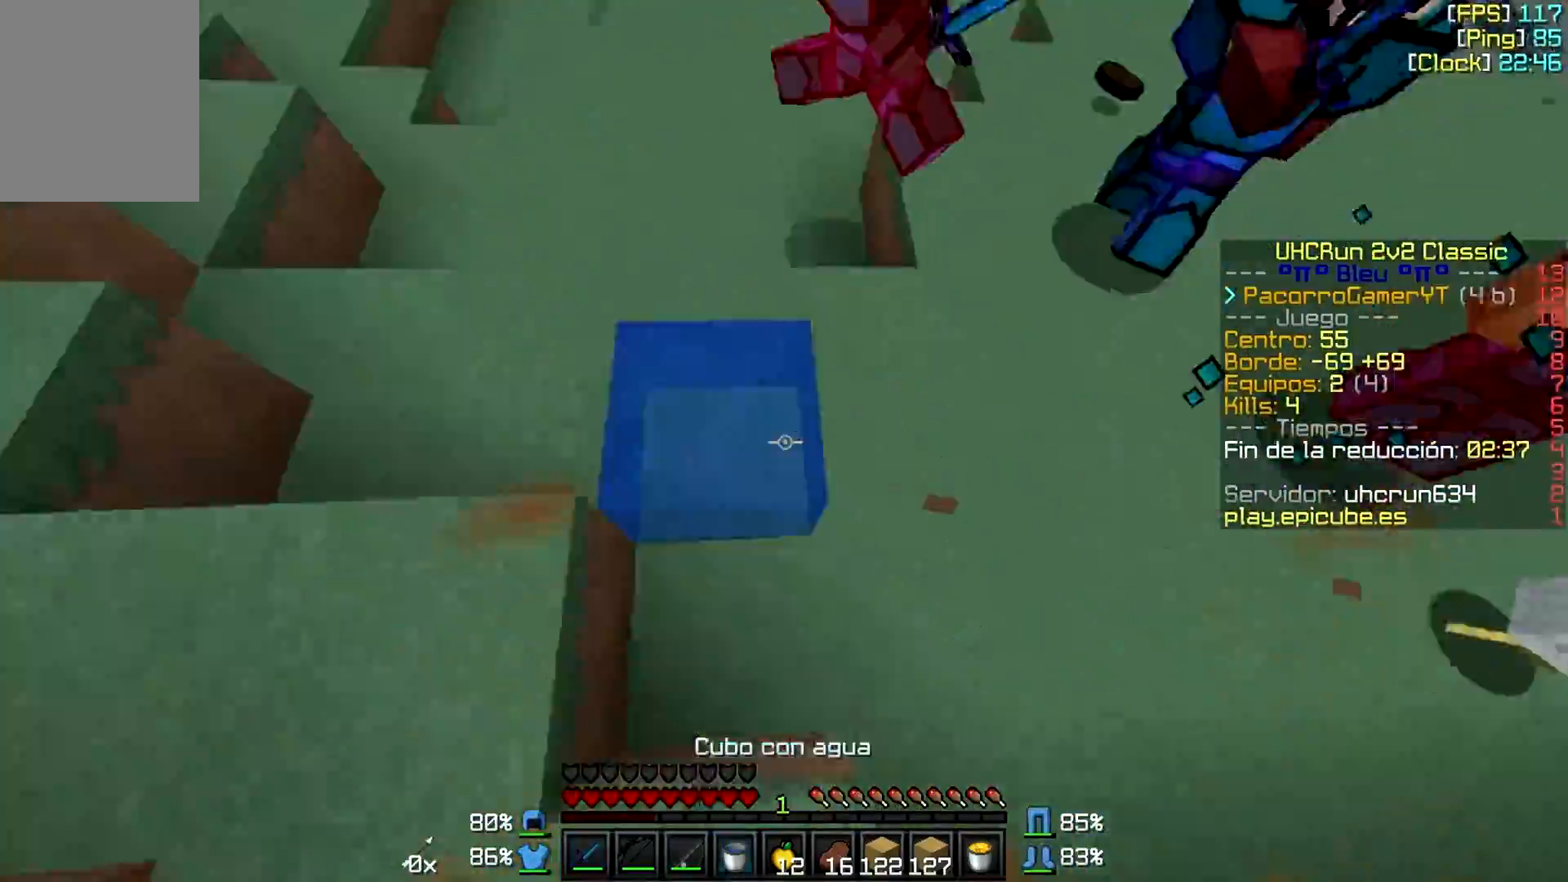
{"keys": ["d"], "mouse": [], "events": [[100, "mouse_right", "up"], [250, "mouse_left", "down"], [350, "mouse_left", "up"], [383, "mouse_left", "down"], [400, "d", "down"], [400, "w", "up"], [500, "mouse_left", "up"]]}
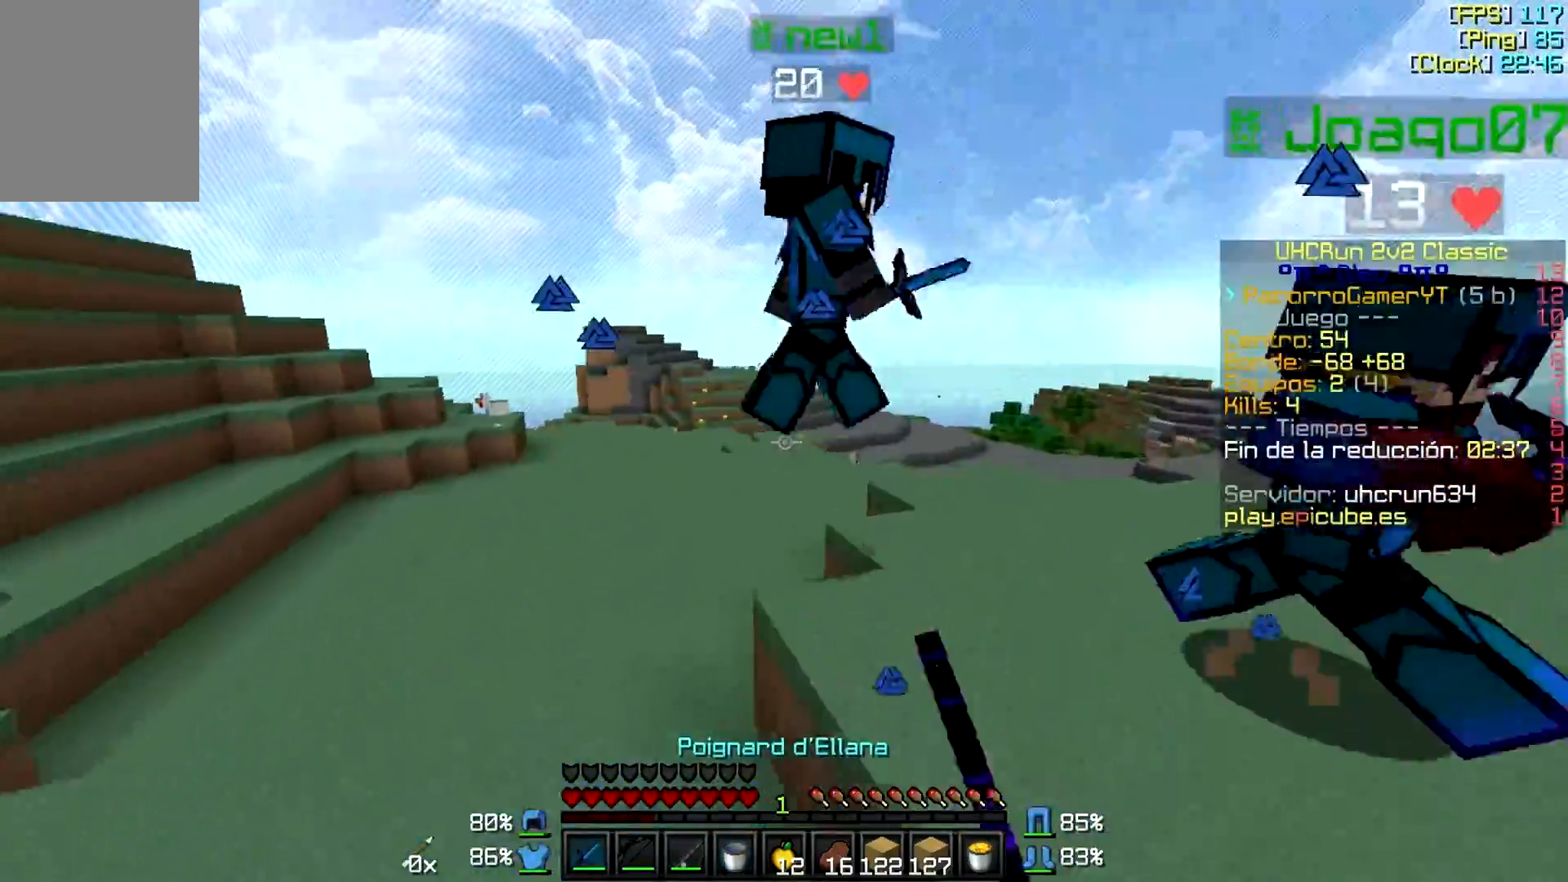
{"keys": ["d", "w"], "mouse": [], "events": [[50, "mouse_left", "down"], [150, "mouse_left", "up"], [150, "w", "down"], [250, "mouse_left", "down"], [350, "mouse_left", "up"], [400, "mouse_left", "down"], [450, "mouse_left", "up"]]}
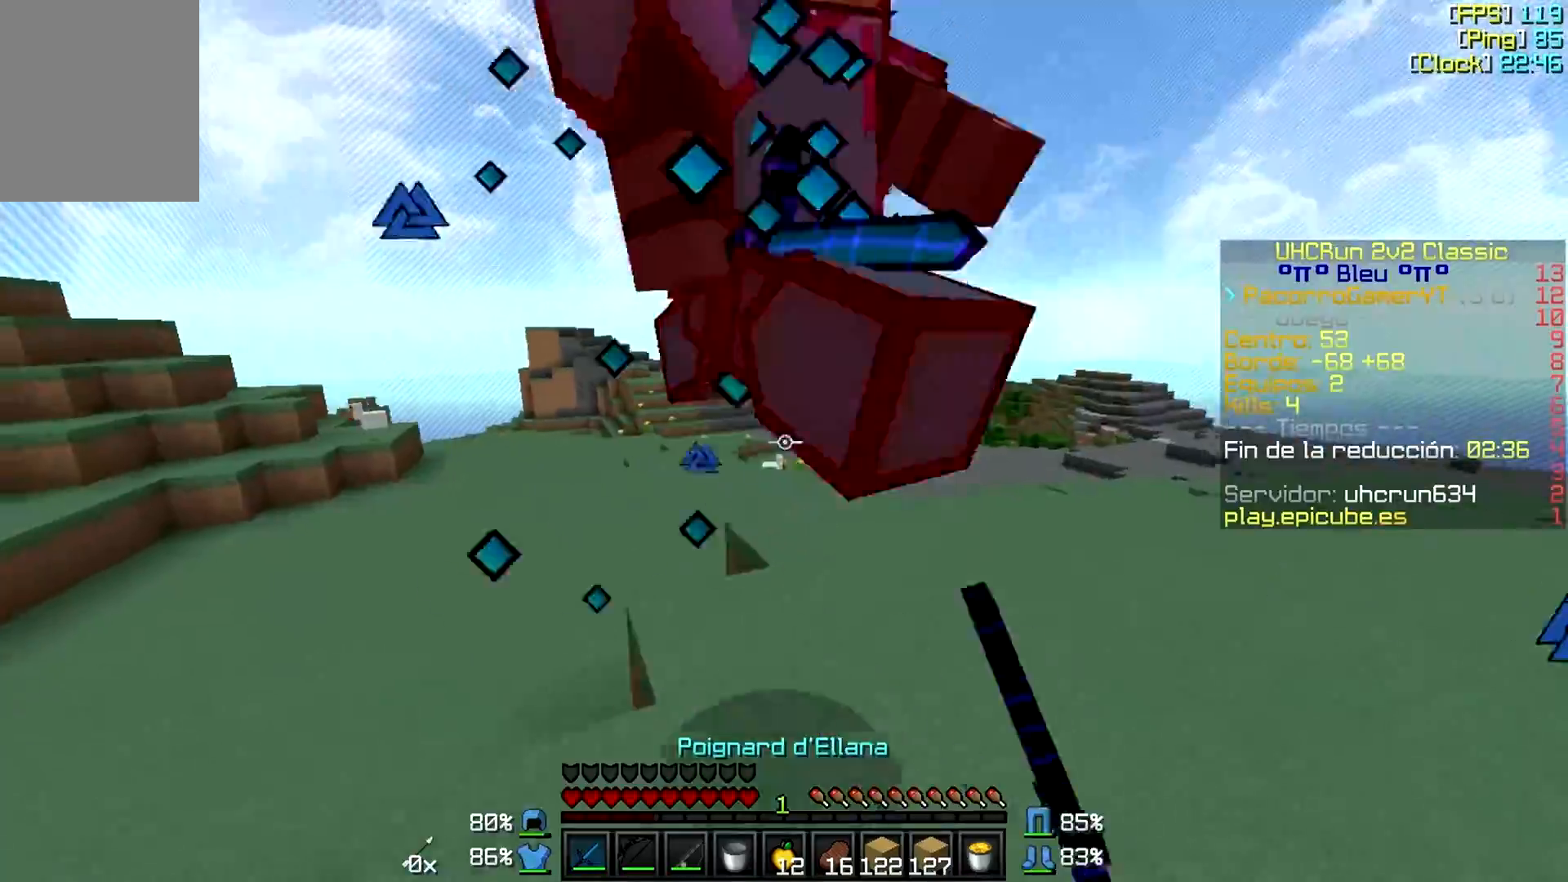
{"keys": ["a", "w"], "mouse": ["left"], "events": [[67, "mouse_left", "down"], [167, "mouse_left", "up"], [217, "mouse_left", "down"], [300, "mouse_left", "up"], [333, "mouse_left", "down"], [450, "a", "down"], [450, "d", "up"], [450, "mouse_left", "up"], [500, "mouse_left", "down"]]}
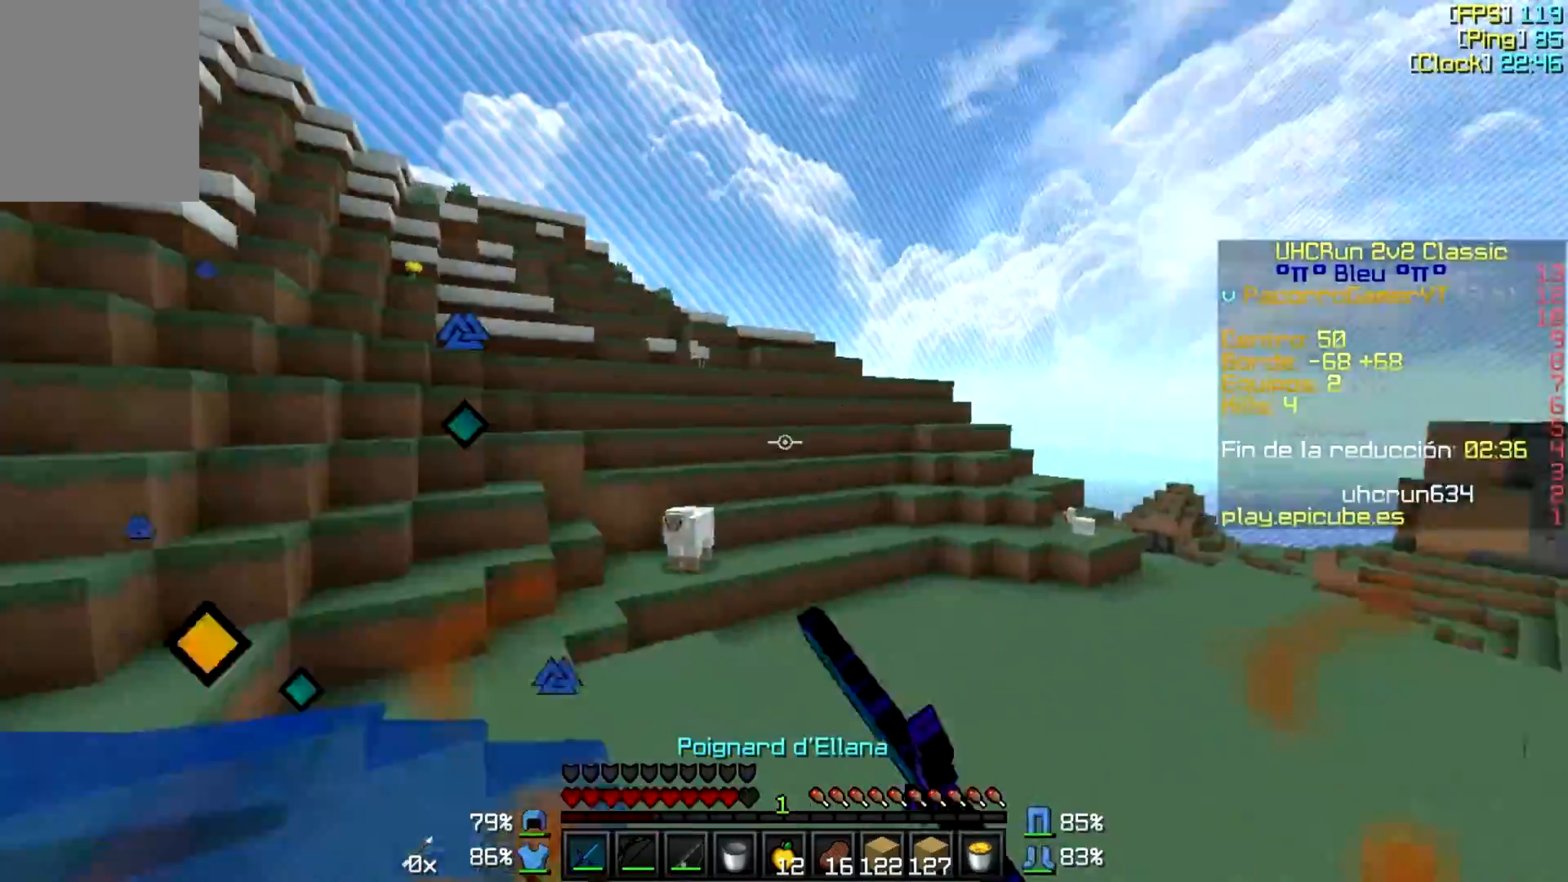
{"keys": ["a", "w"], "mouse": ["left"], "events": [[100, "mouse_left", "up"], [200, "mouse_left", "down"], [300, "mouse_left", "up"], [350, "mouse_left", "down"], [400, "mouse_left", "up"], [500, "mouse_left", "down"]]}
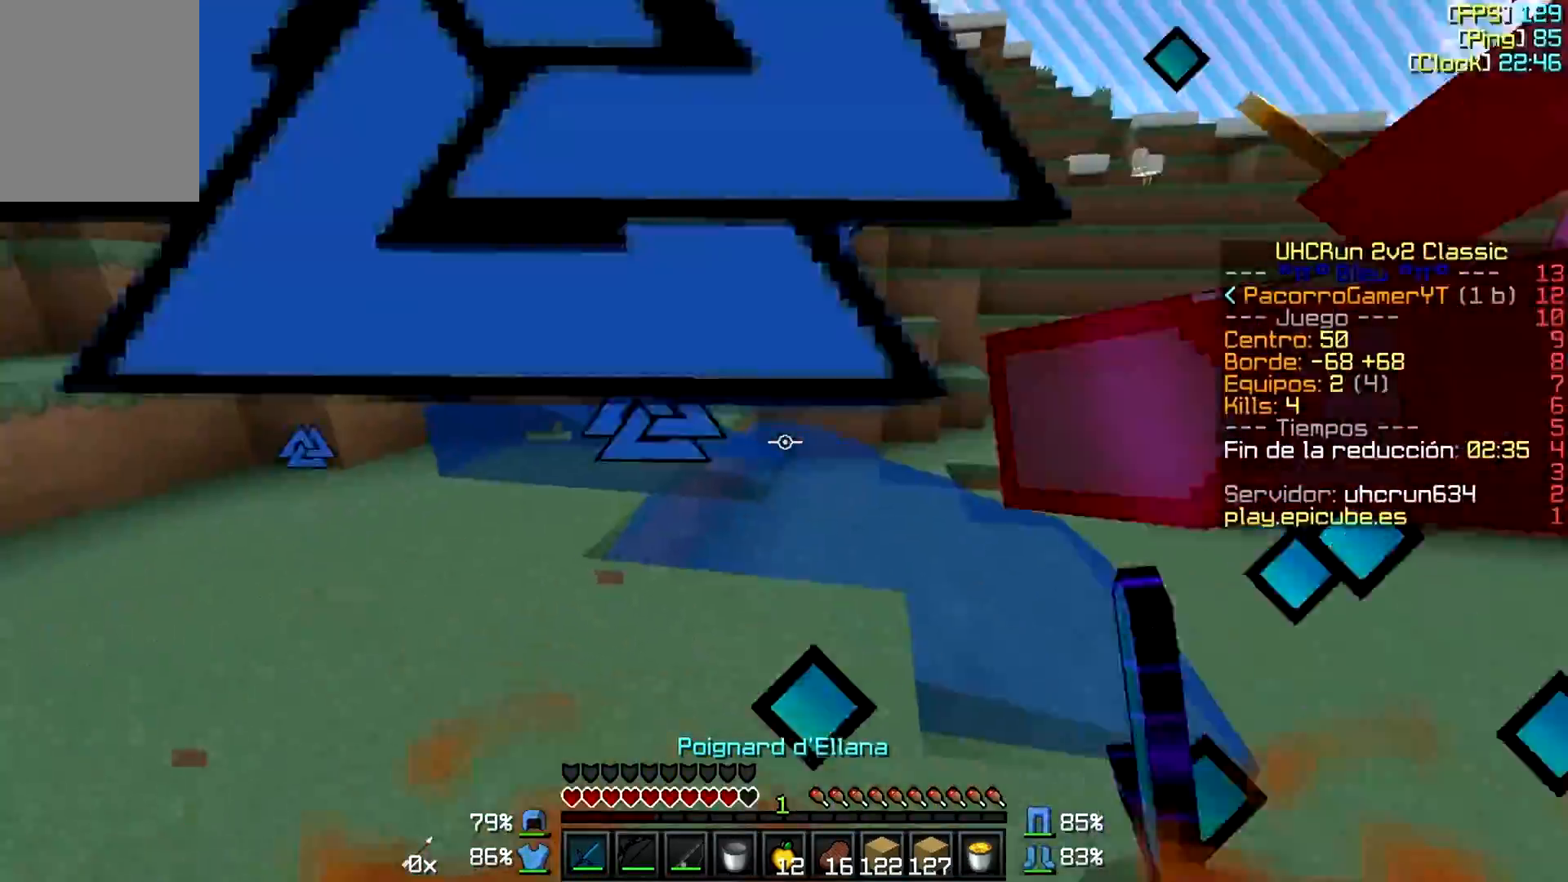
{"keys": ["a"], "mouse": [], "events": [[50, "mouse_left", "up"], [50, "w", "up"], [100, "mouse_left", "down"], [200, "mouse_left", "up"], [250, "mouse_left", "down"], [333, "mouse_left", "up"], [333, "w", "down"], [400, "mouse_left", "down"], [500, "mouse_left", "up"], [500, "w", "up"]]}
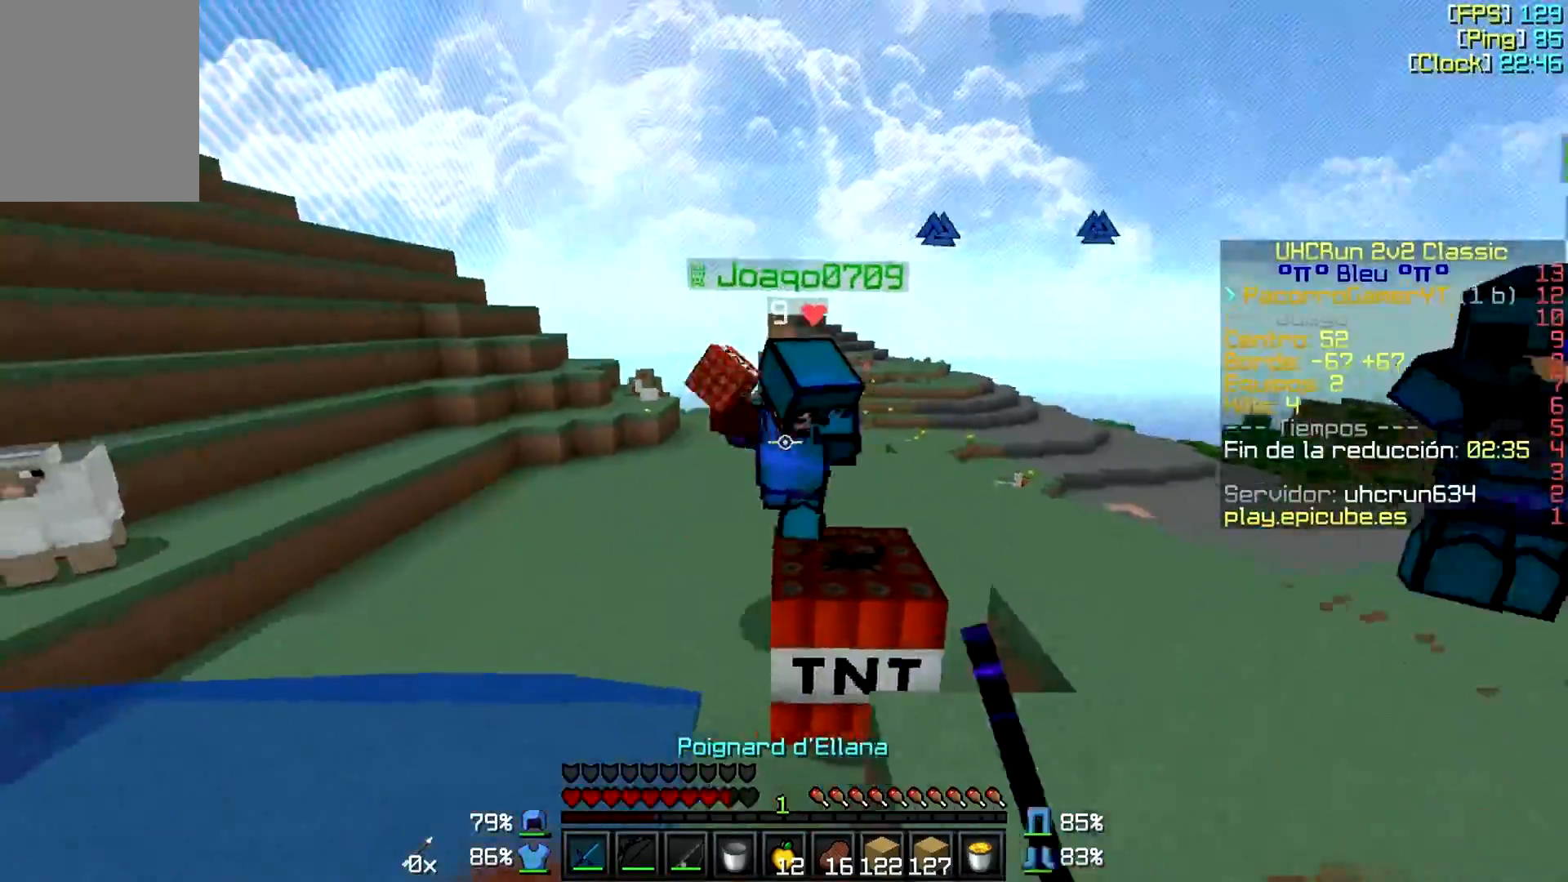
{"keys": ["d"], "mouse": [], "events": [[50, "mouse_left", "down"], [133, "mouse_left", "up"], [200, "mouse_left", "down"], [300, "mouse_left", "up"], [333, "s", "down"], [350, "a", "up"], [350, "mouse_left", "down"], [433, "d", "down"], [433, "mouse_left", "up"], [433, "s", "up"]]}
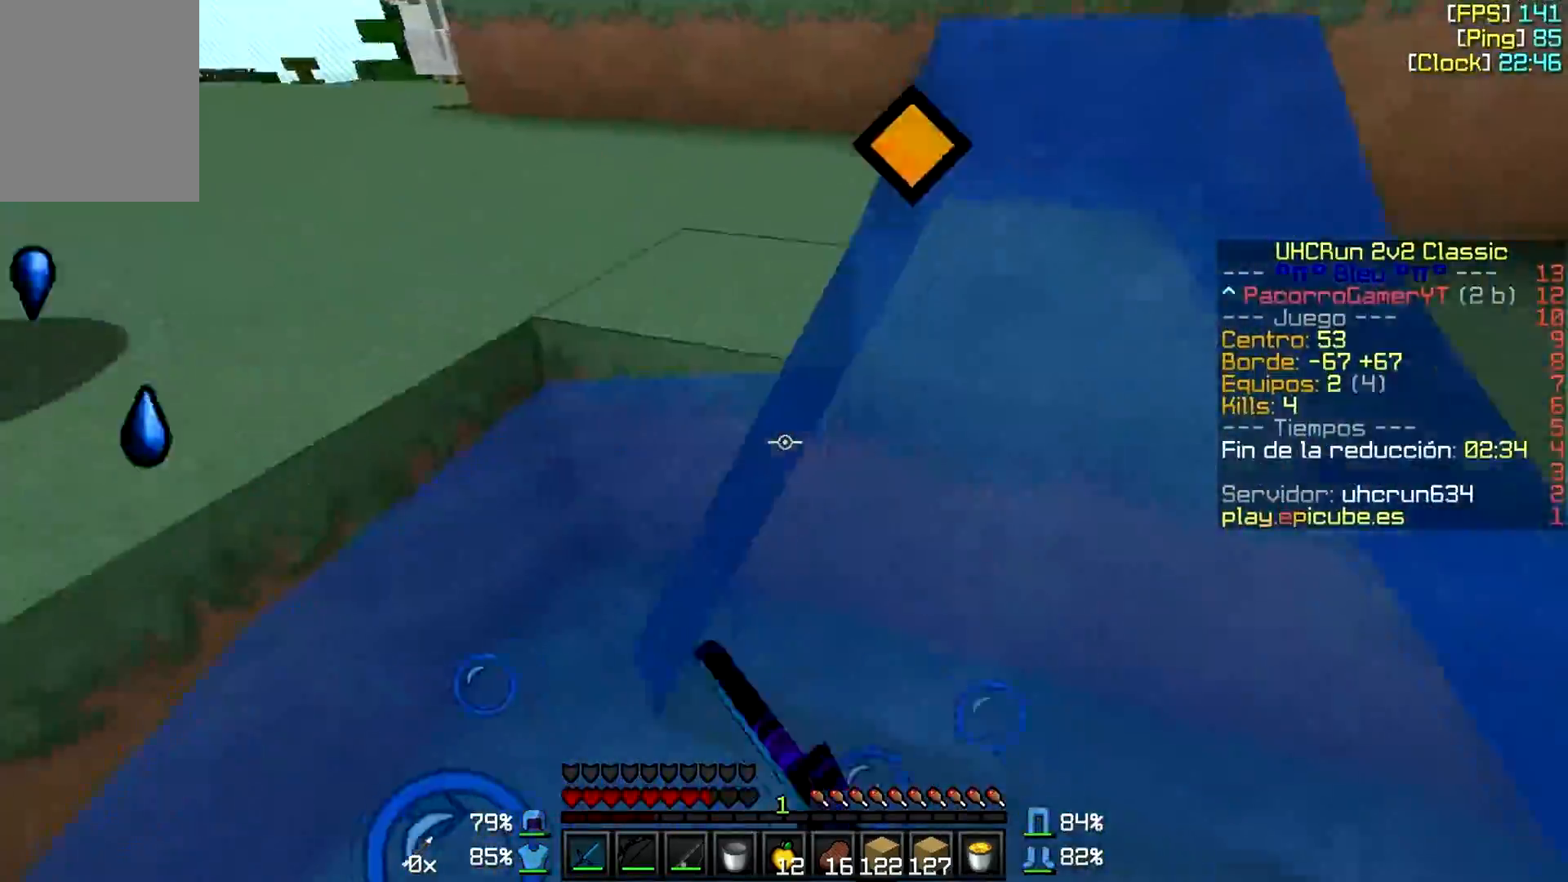
{"keys": ["w"], "mouse": [], "events": [[50, "w", "down"], [350, "d", "up"]]}
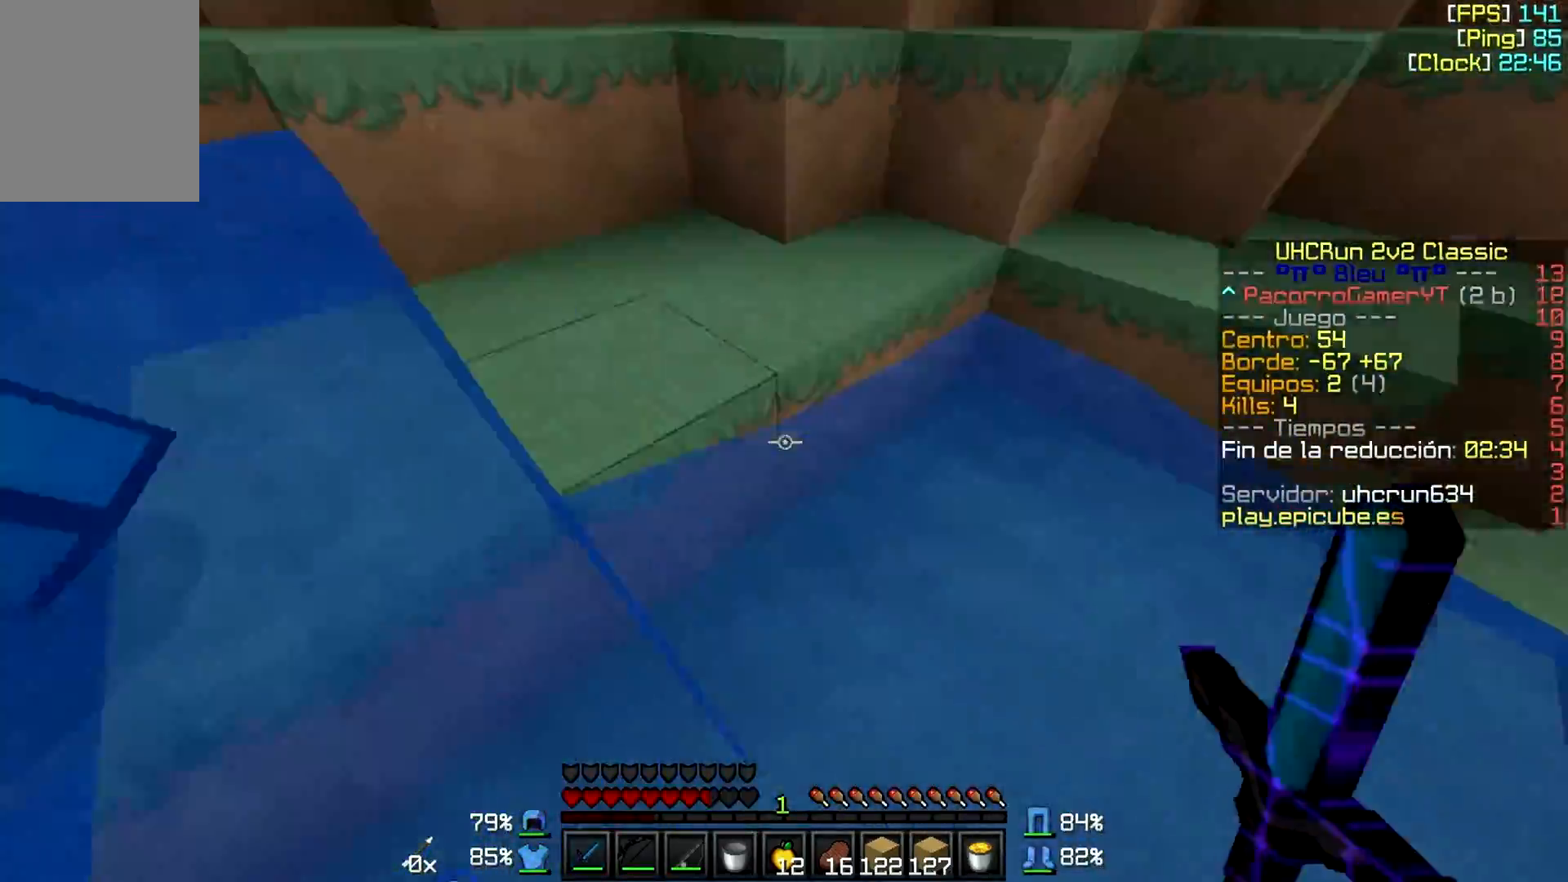
{"keys": ["w"], "mouse": ["right"], "events": [[50, "mouse_right", "down"]]}
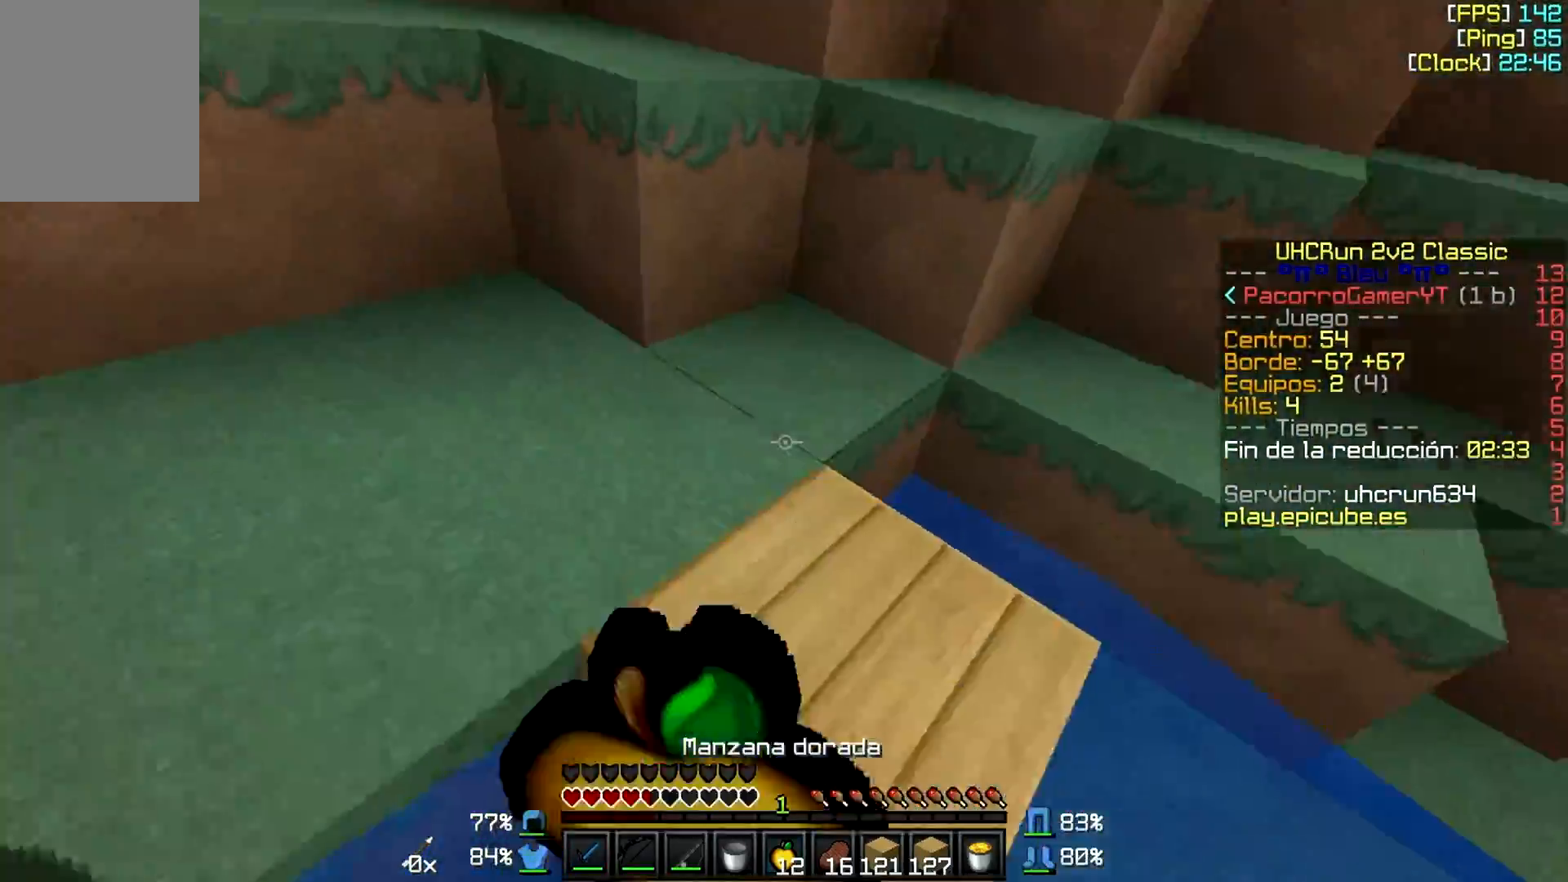
{"keys": ["a", "w"], "mouse": ["right"], "events": [[350, "a", "down"]]}
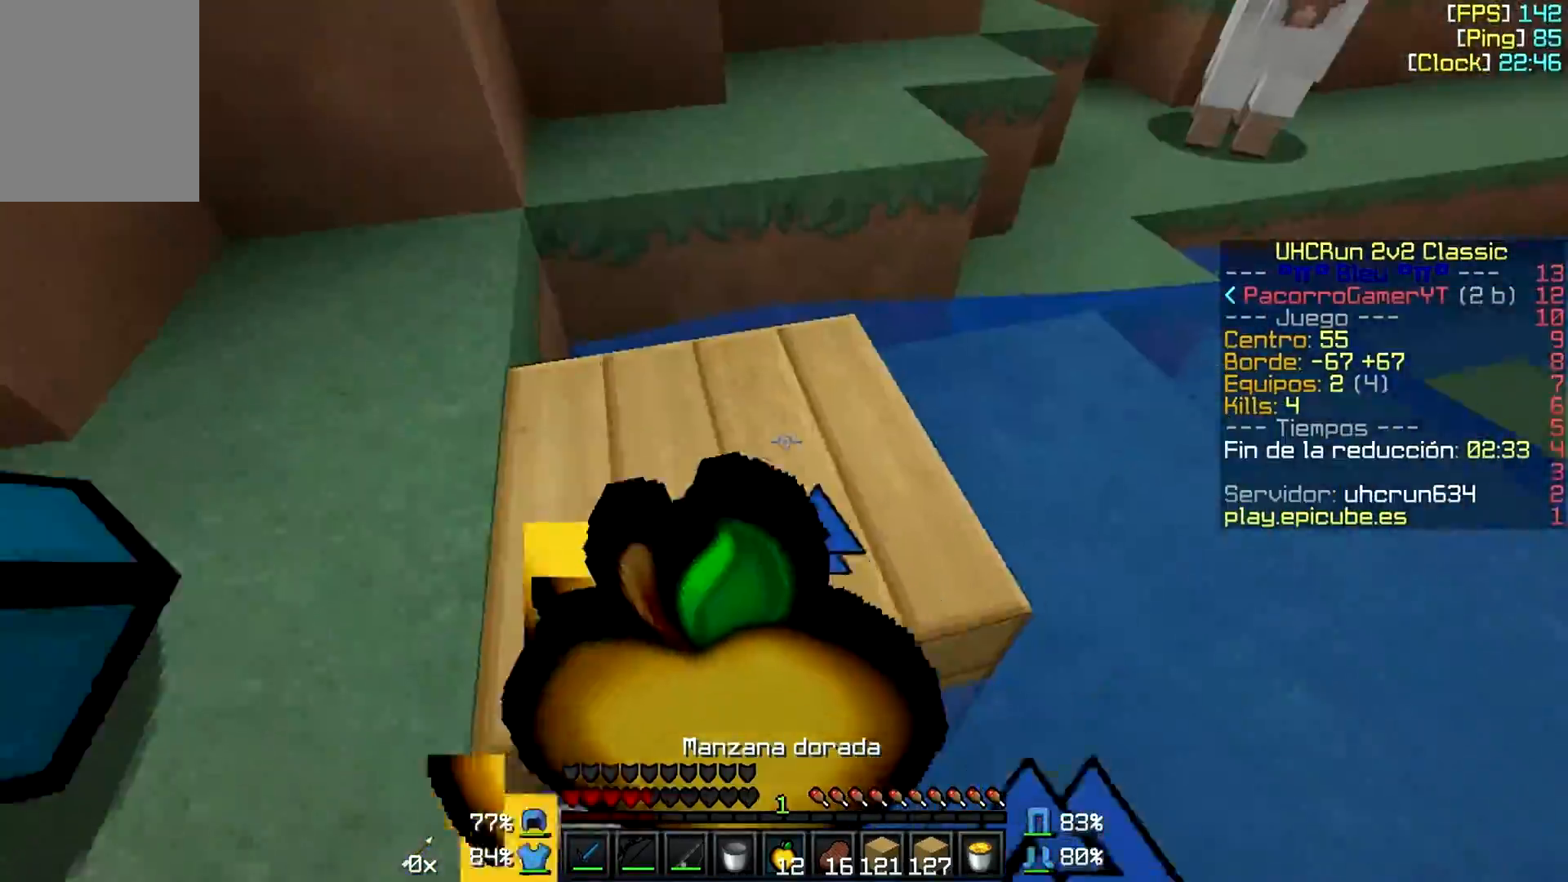
{"keys": ["a"], "mouse": ["right"], "events": [[50, "w", "up"], [150, "s", "down"], [450, "s", "up"]]}
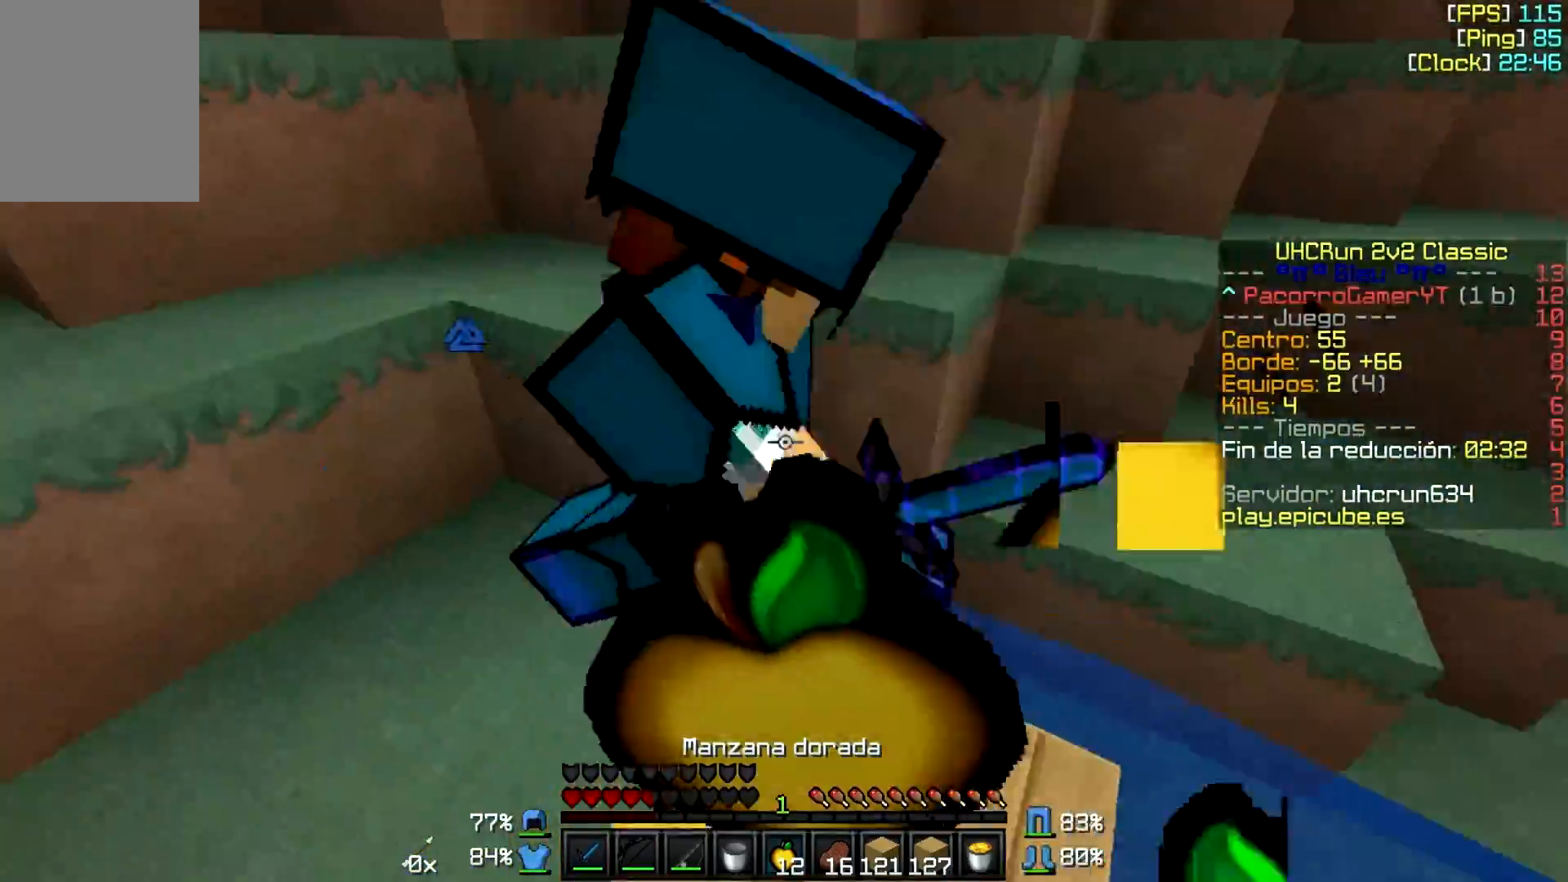
{"keys": ["a"], "mouse": ["right"], "events": [[50, "w", "down"], [400, "w", "up"]]}
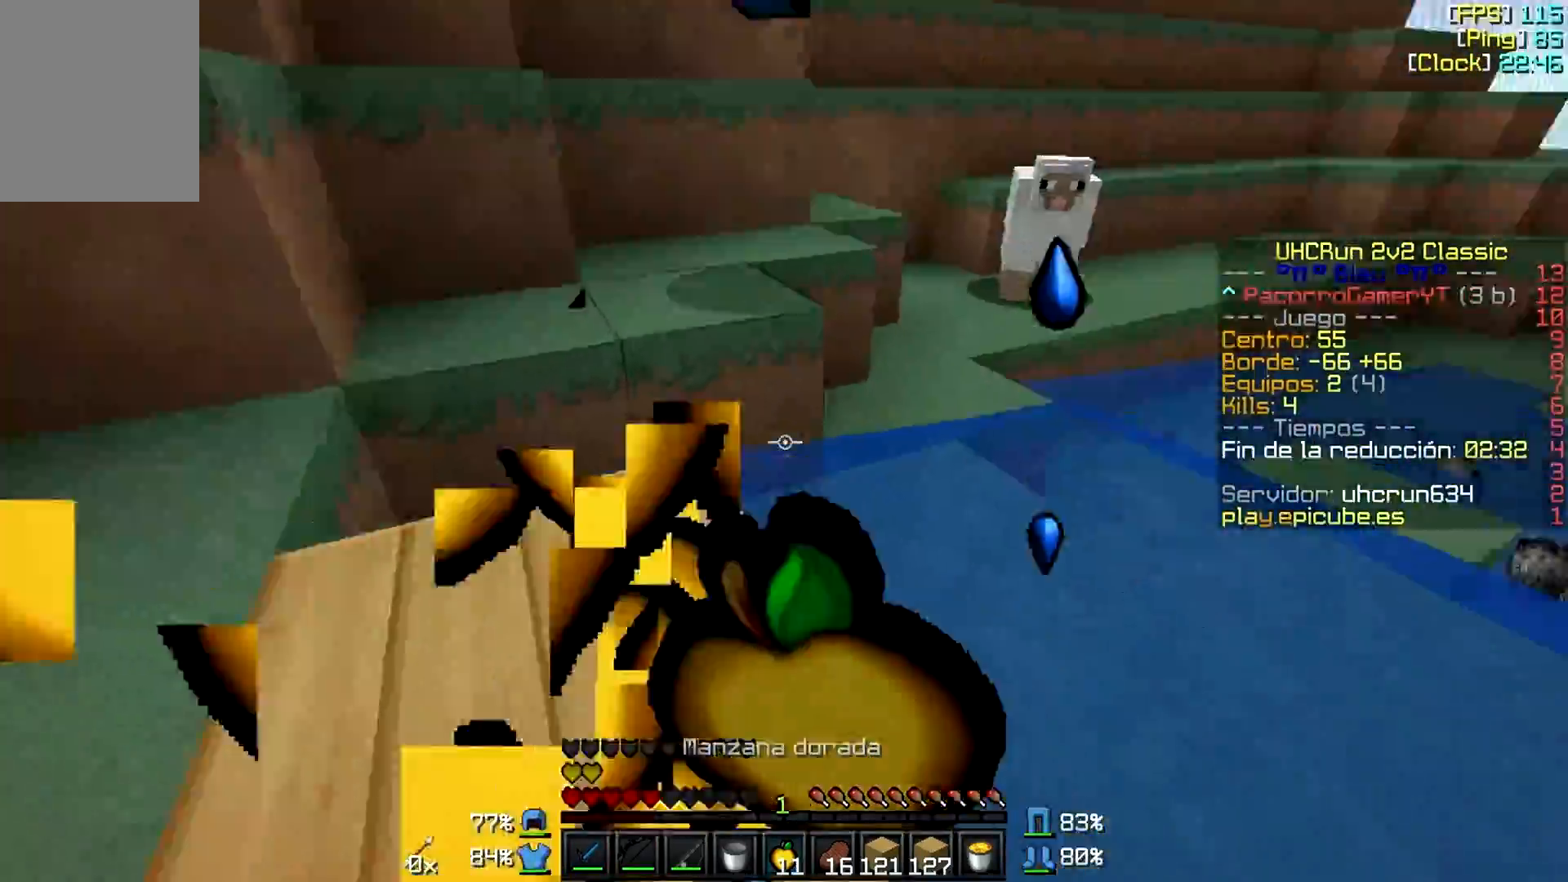
{"keys": [], "mouse": [], "events": [[250, "mouse_right", "up"], [400, "a", "up"]]}
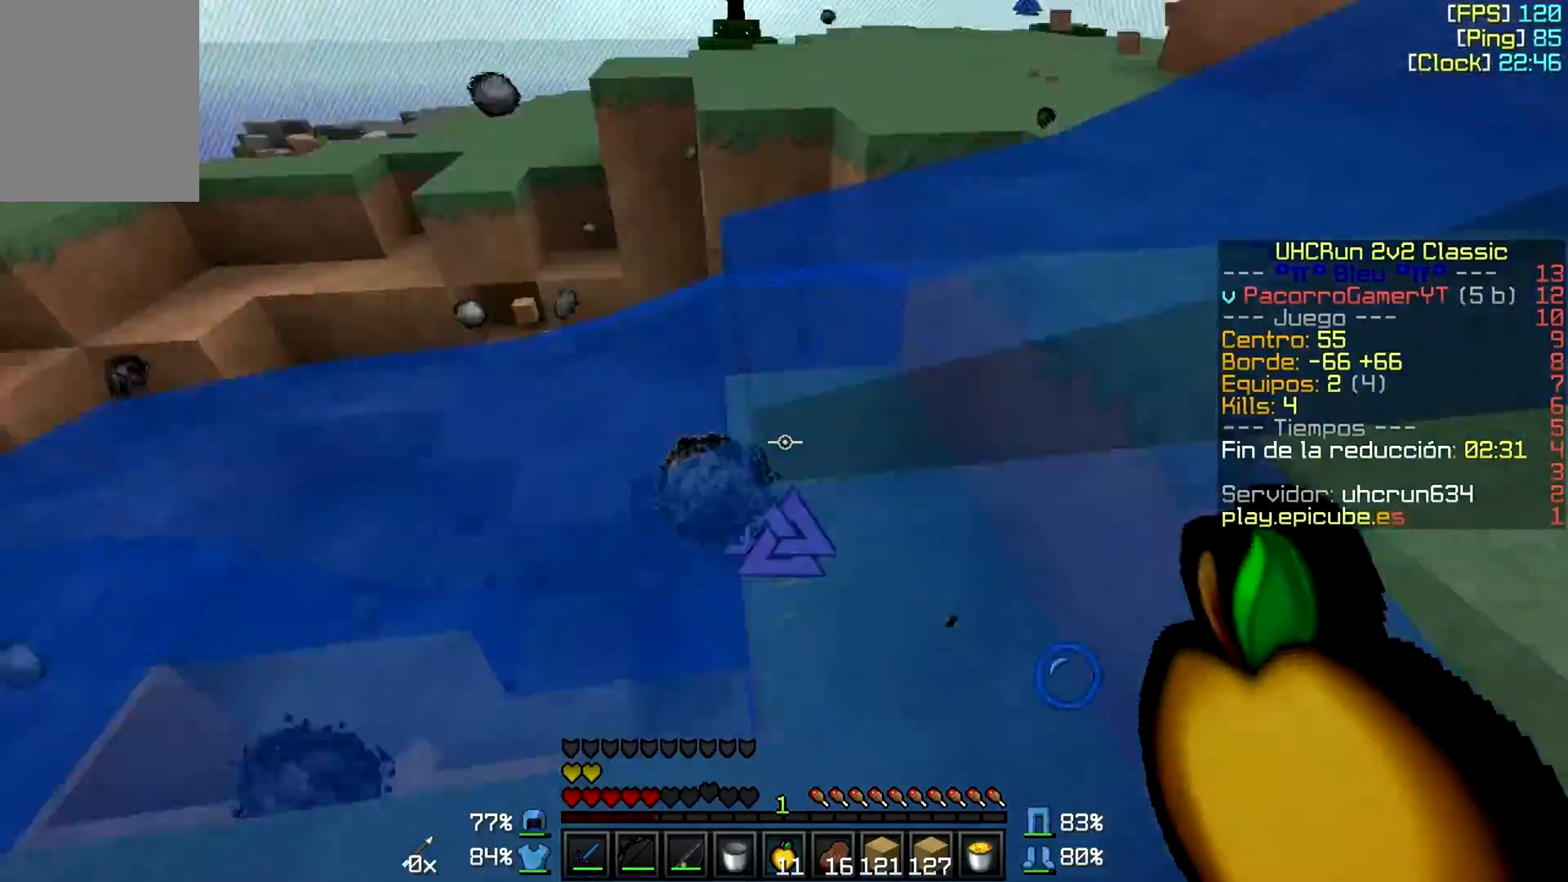
{"keys": ["w"], "mouse": [], "events": [[250, "mouse_right", "down"], [300, "w", "down"], [350, "mouse_right", "up"]]}